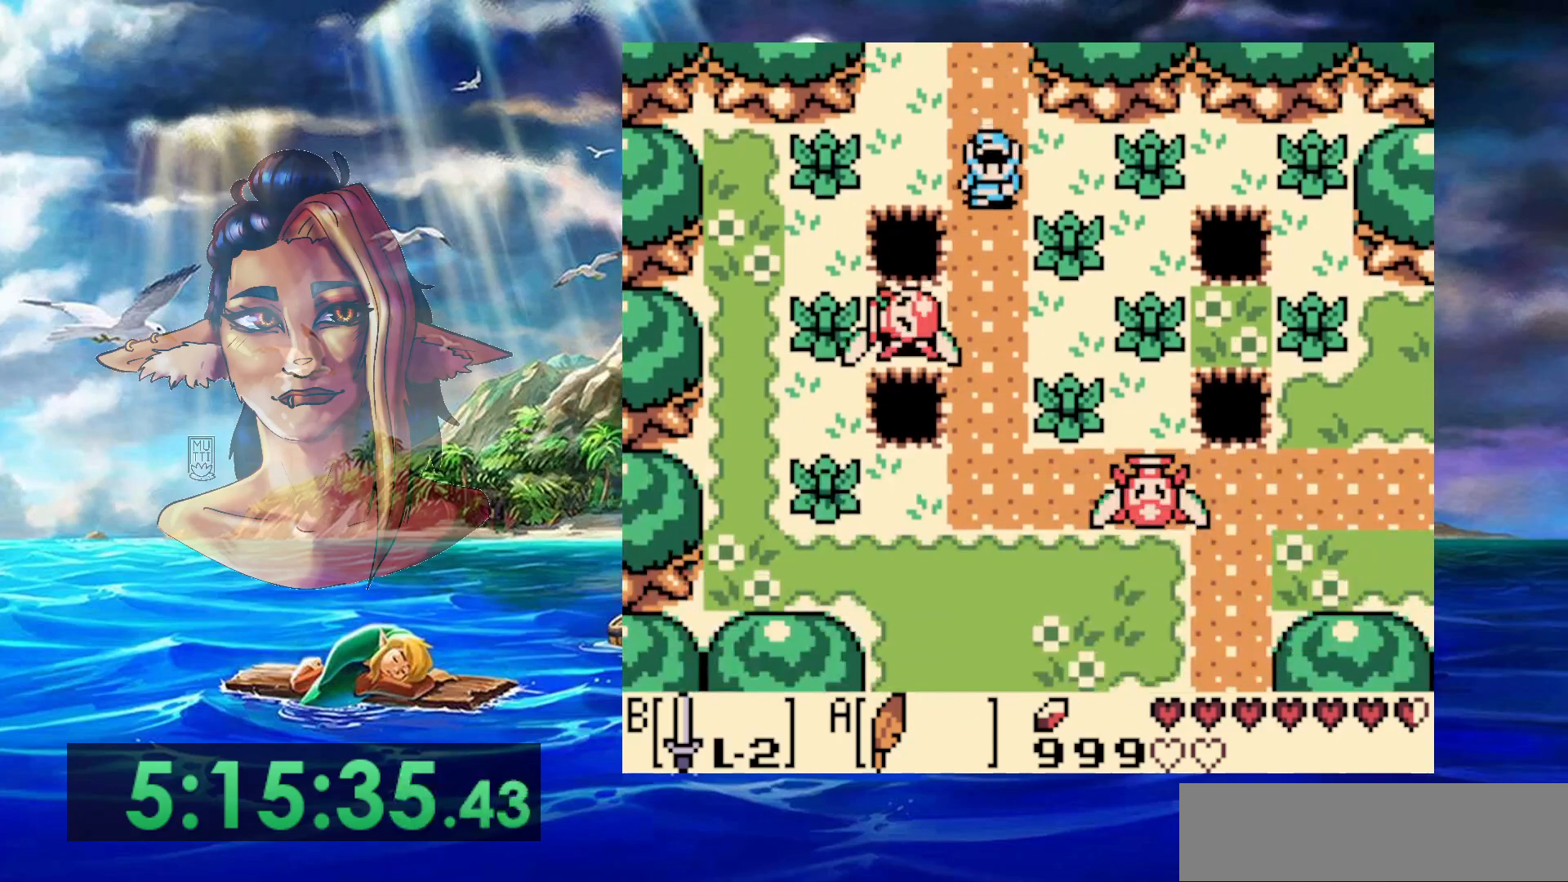
Gameplay with a controller (Nintendo layout); each line is a JSON object with the inputs held at the frame after it. "events" lists button and stick changes between this image and that frame as [ms after this image, input, new state], when the widget could be followed in between. Not read: DPAD_DOWN DPAD_RIGHT DPAD_UP L3 R3.
{"buttons": ["A"], "events": [[300, "A", "down"]]}
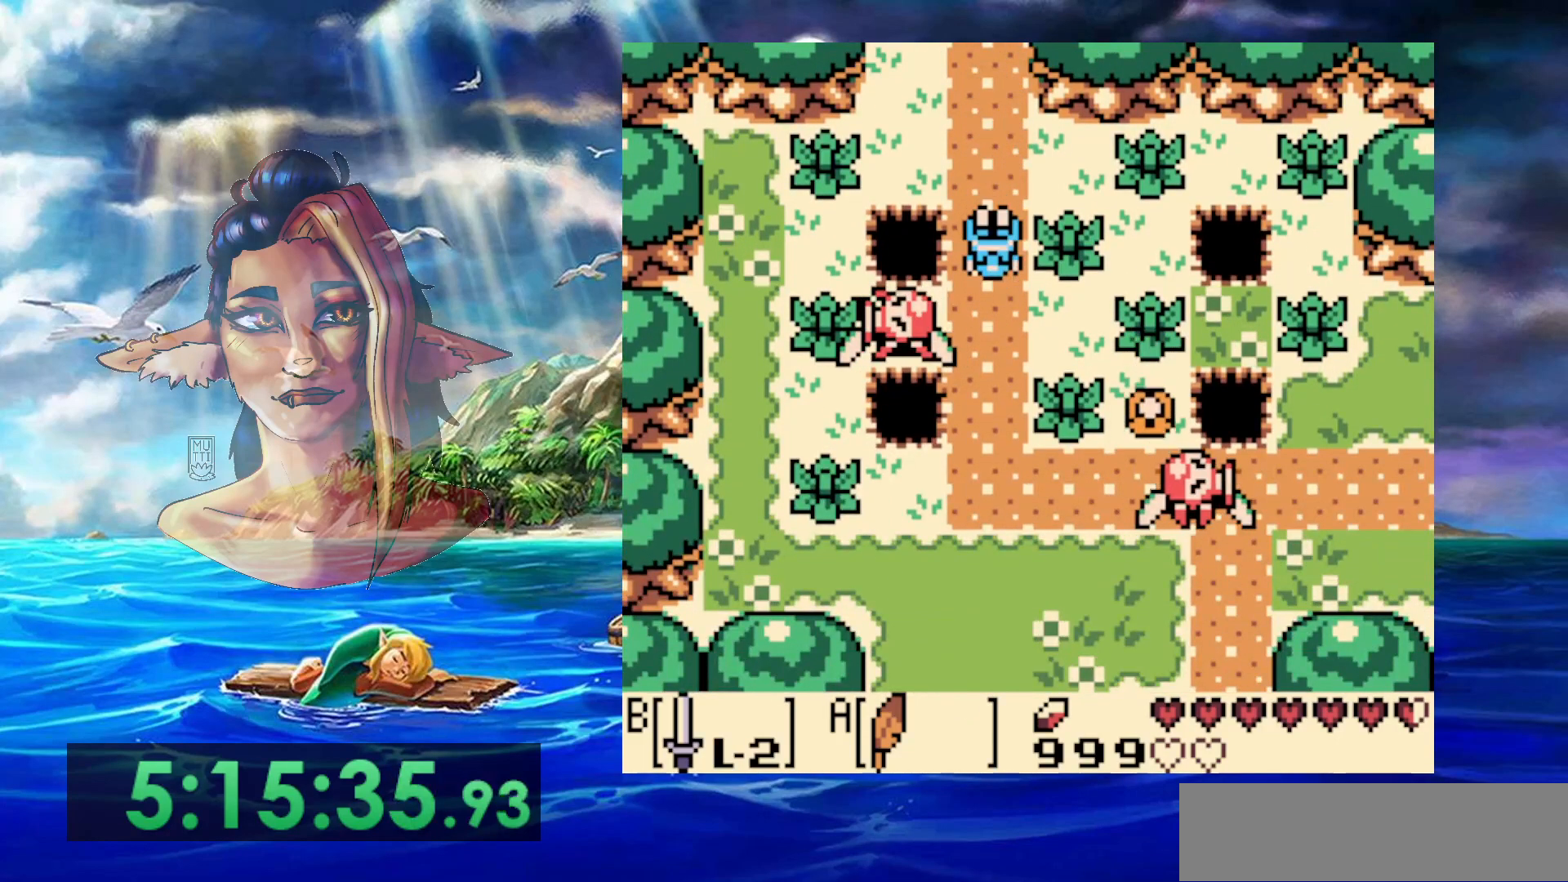
{"buttons": [], "events": [[300, "A", "up"]]}
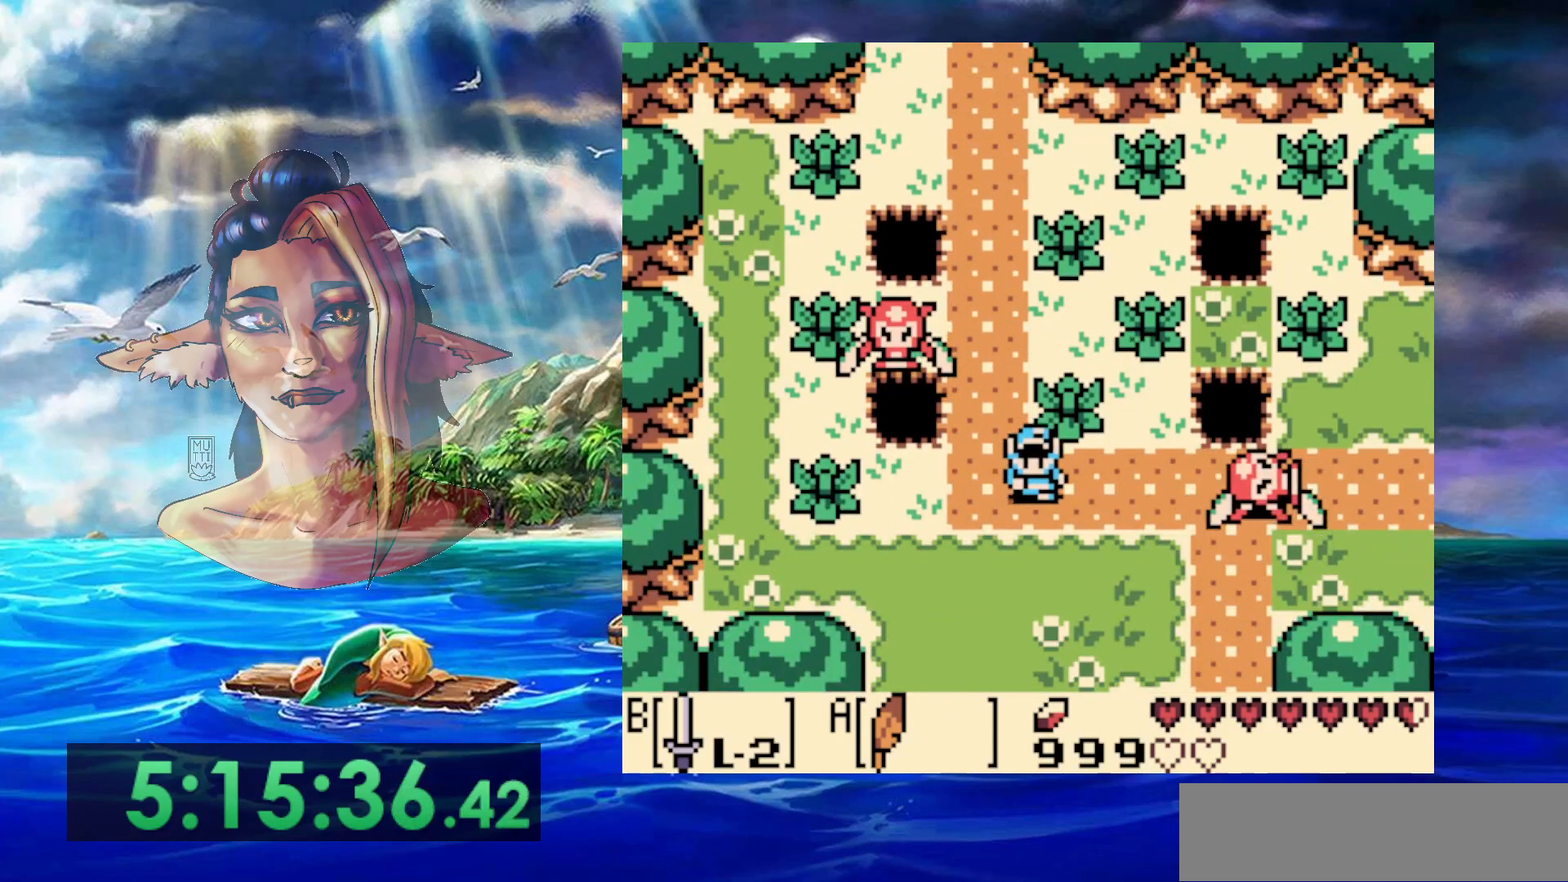
{"buttons": ["B"], "events": [[483, "B", "down"]]}
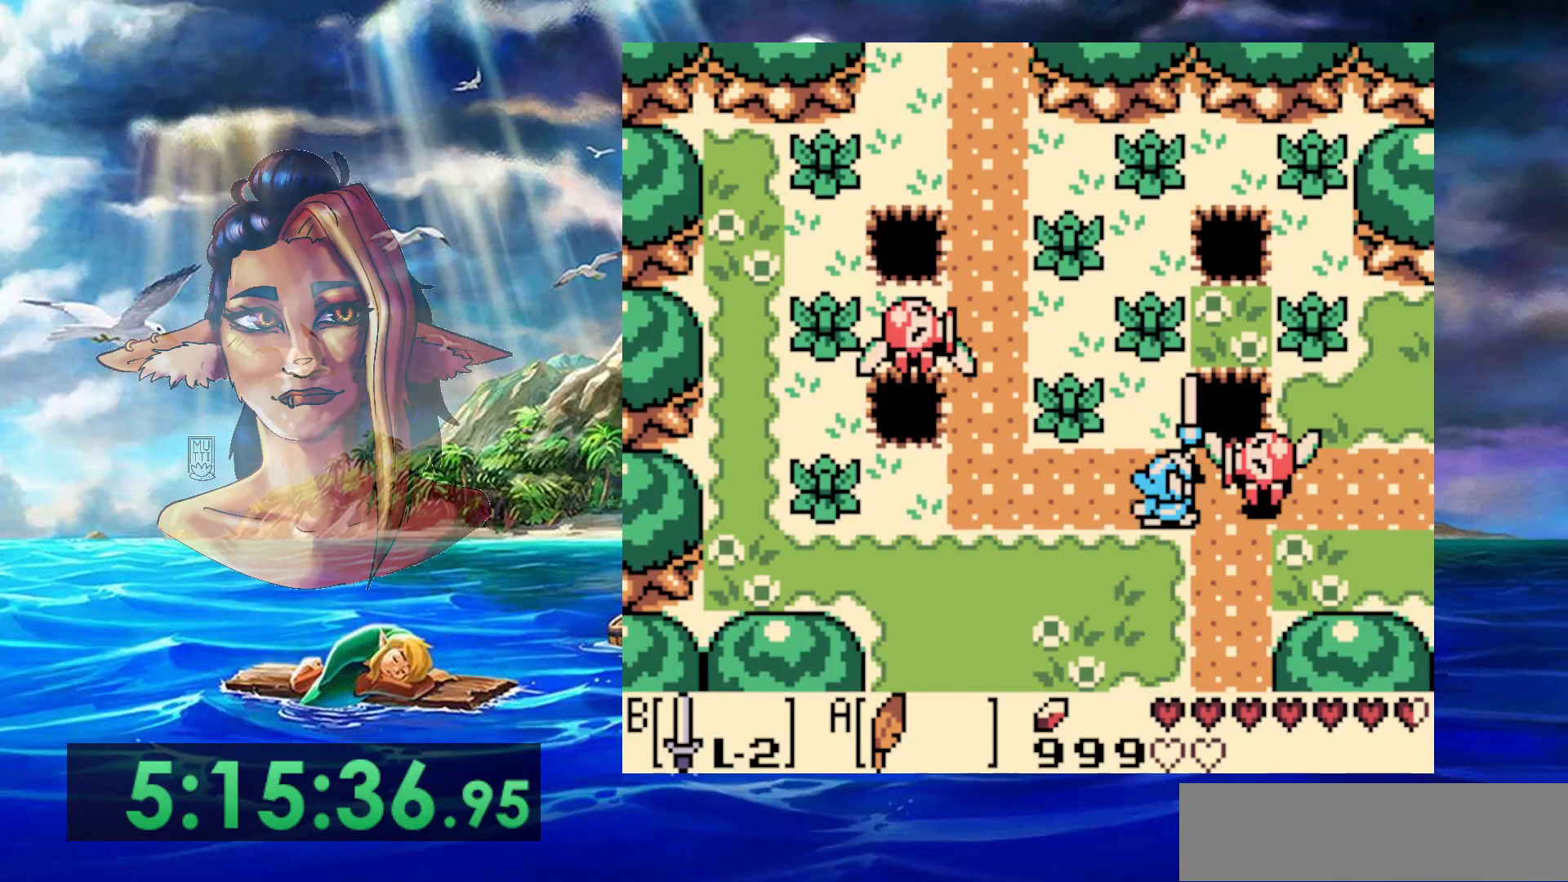
{"buttons": [], "events": [[267, "B", "up"]]}
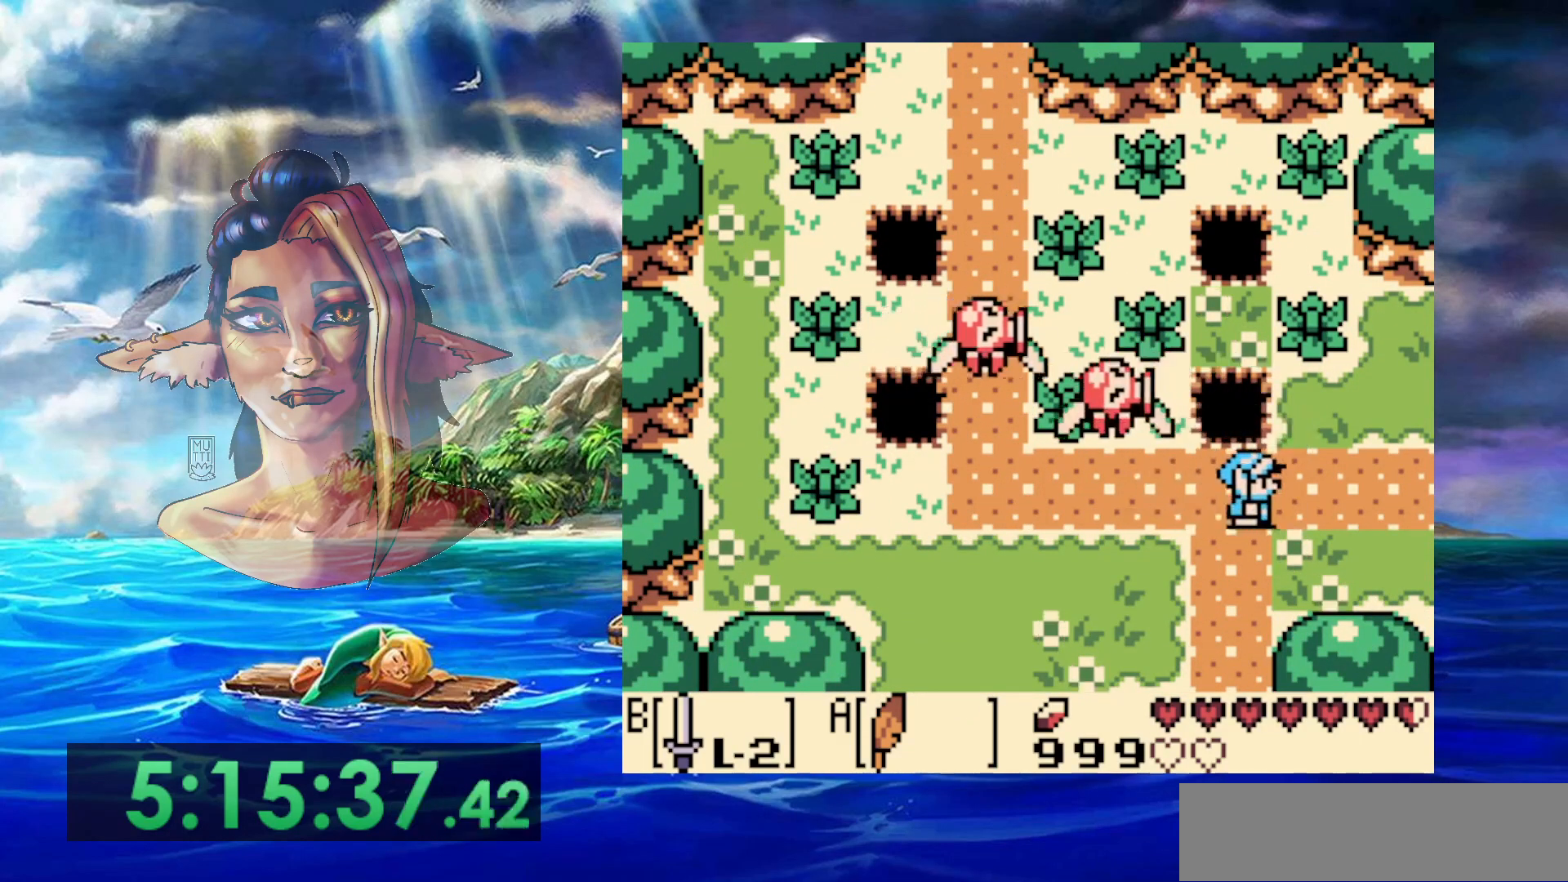
{"buttons": [], "events": []}
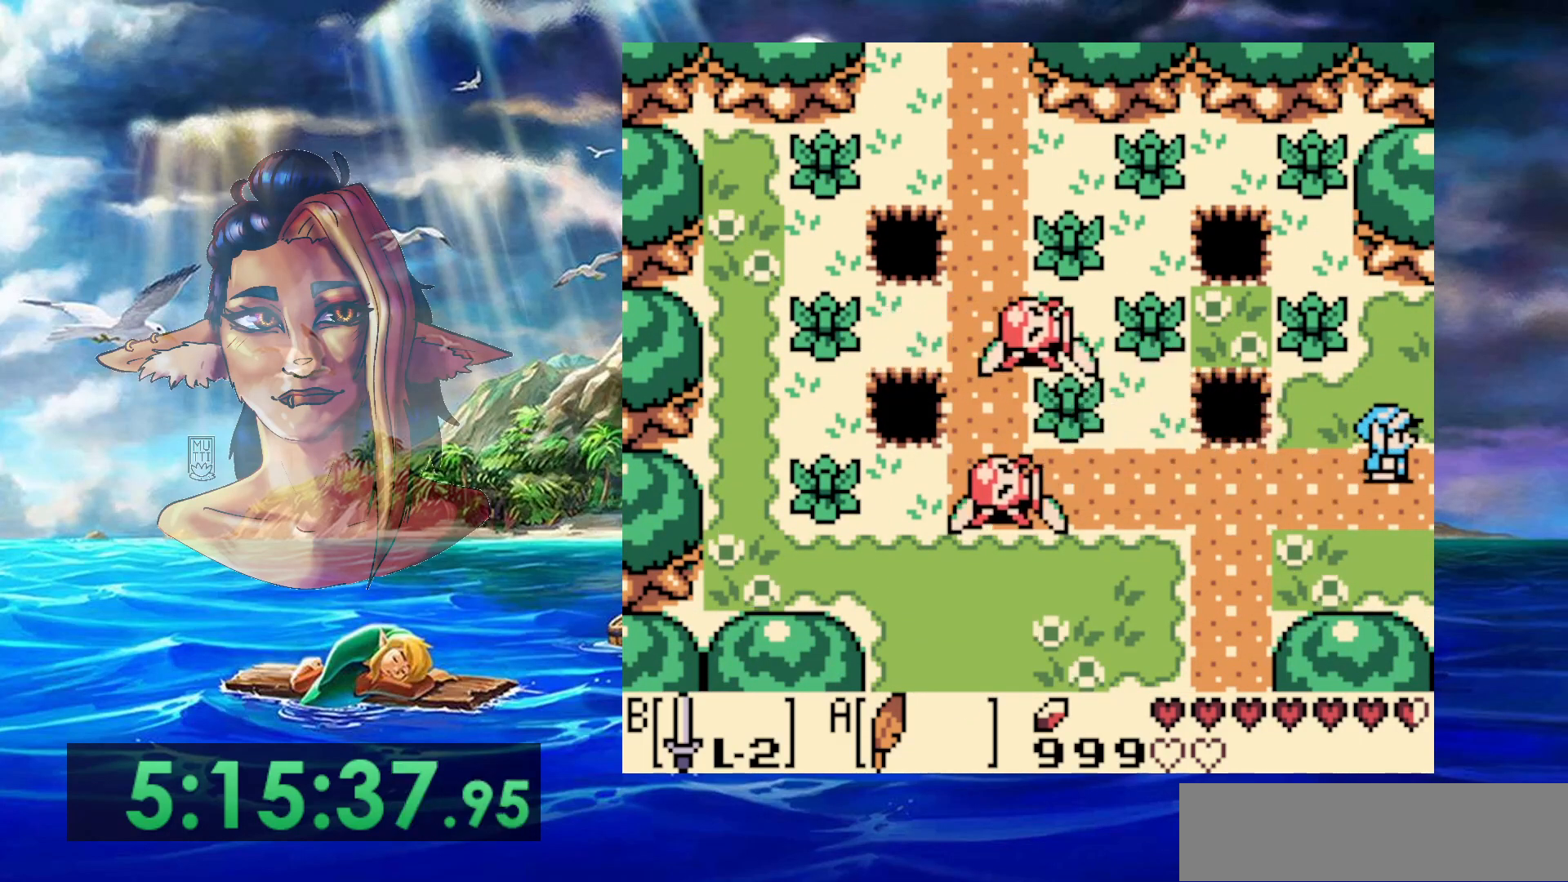
{"buttons": [], "events": []}
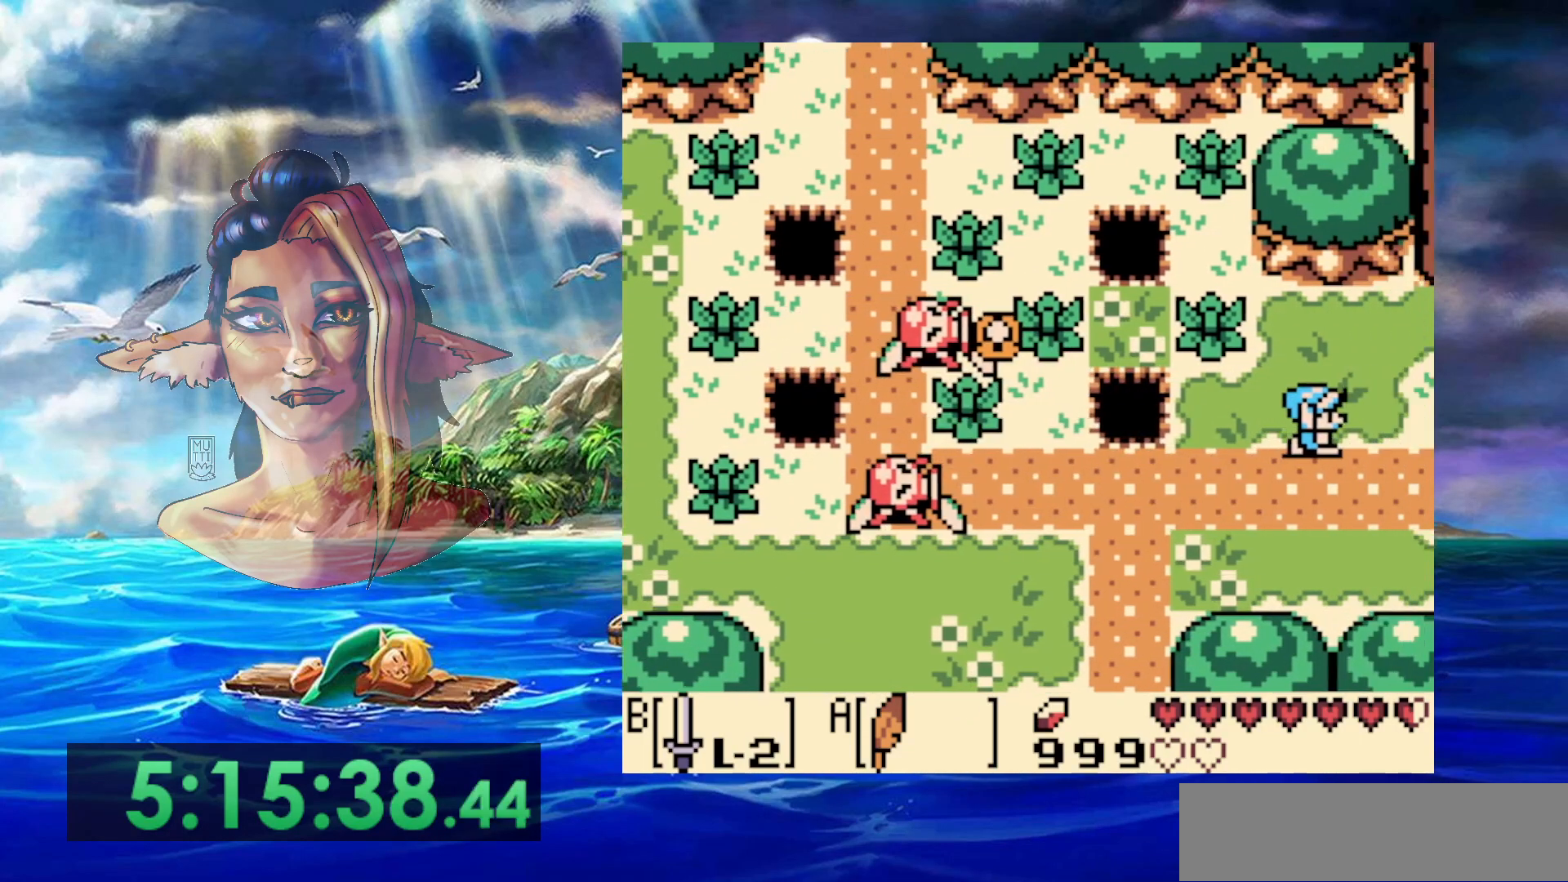
{"buttons": [], "events": []}
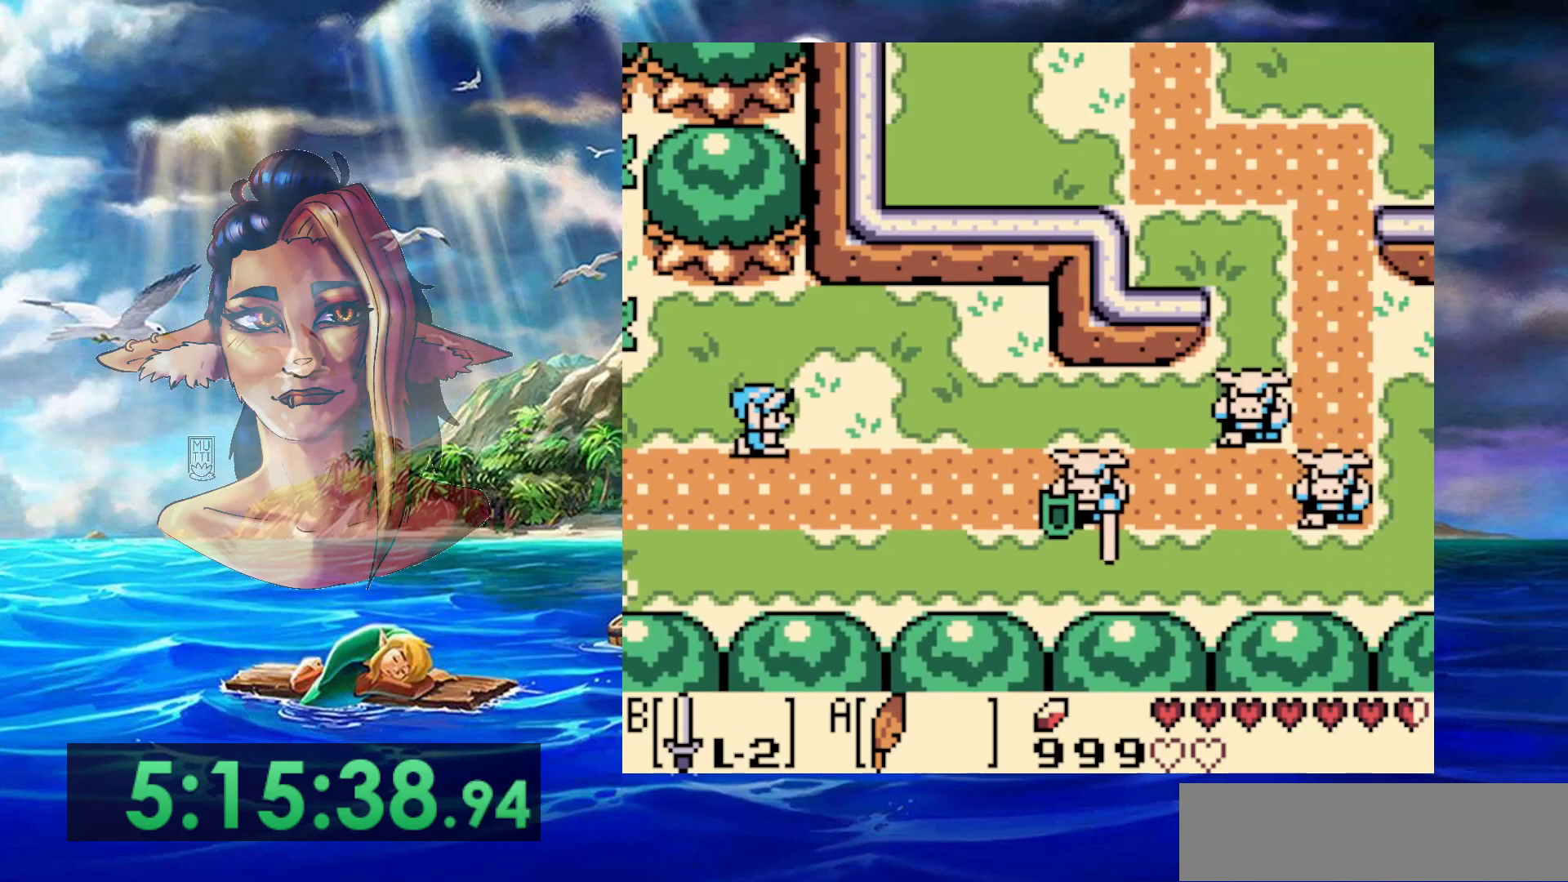
{"buttons": [], "events": []}
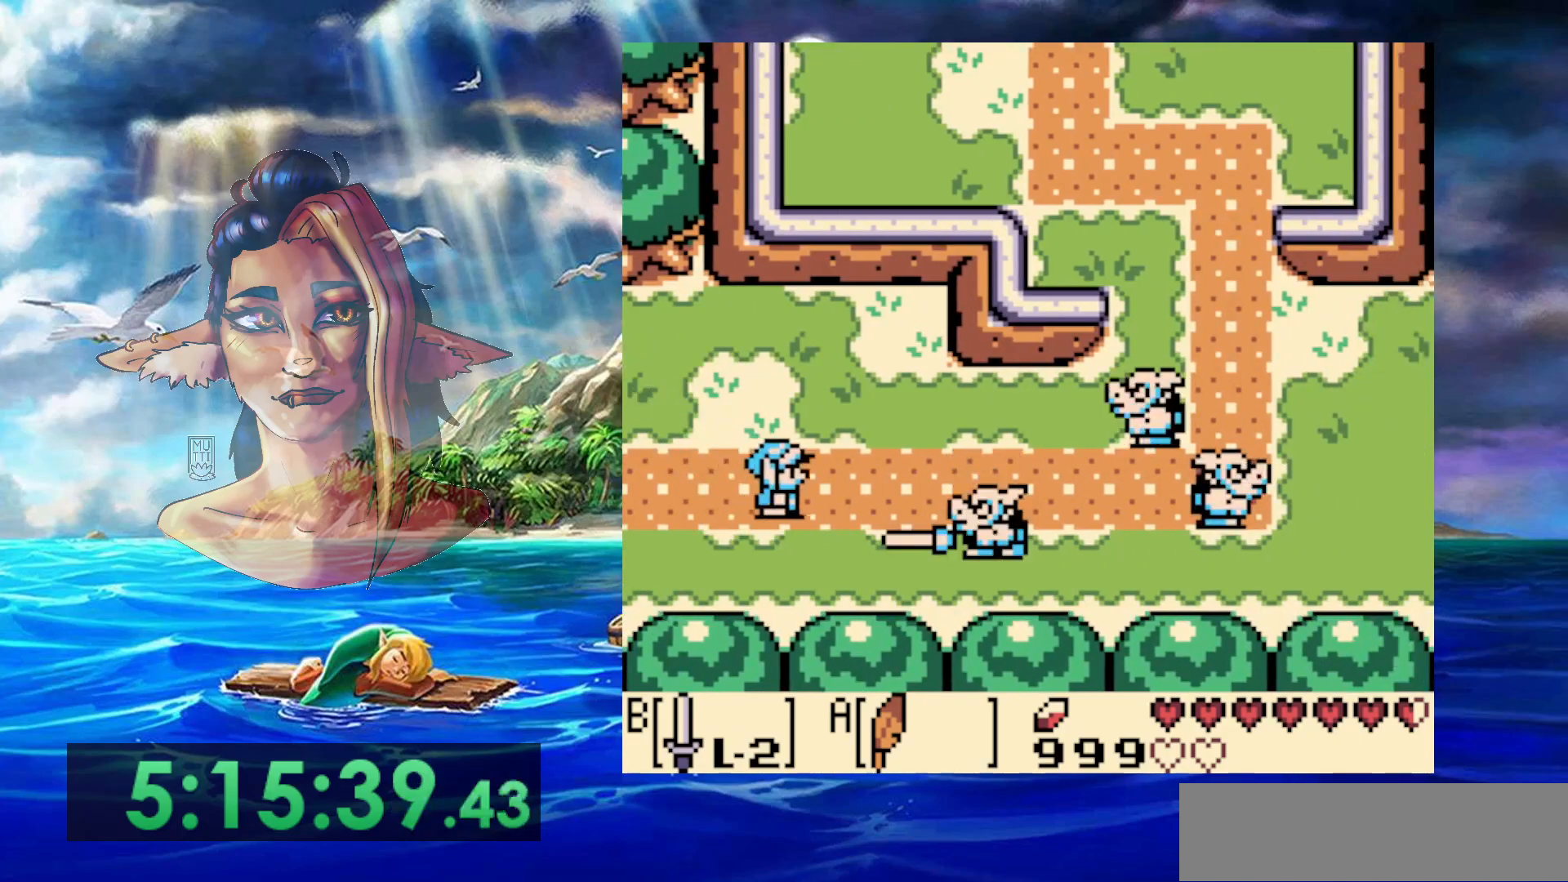
{"buttons": [], "events": [[283, "B", "down"], [500, "B", "up"]]}
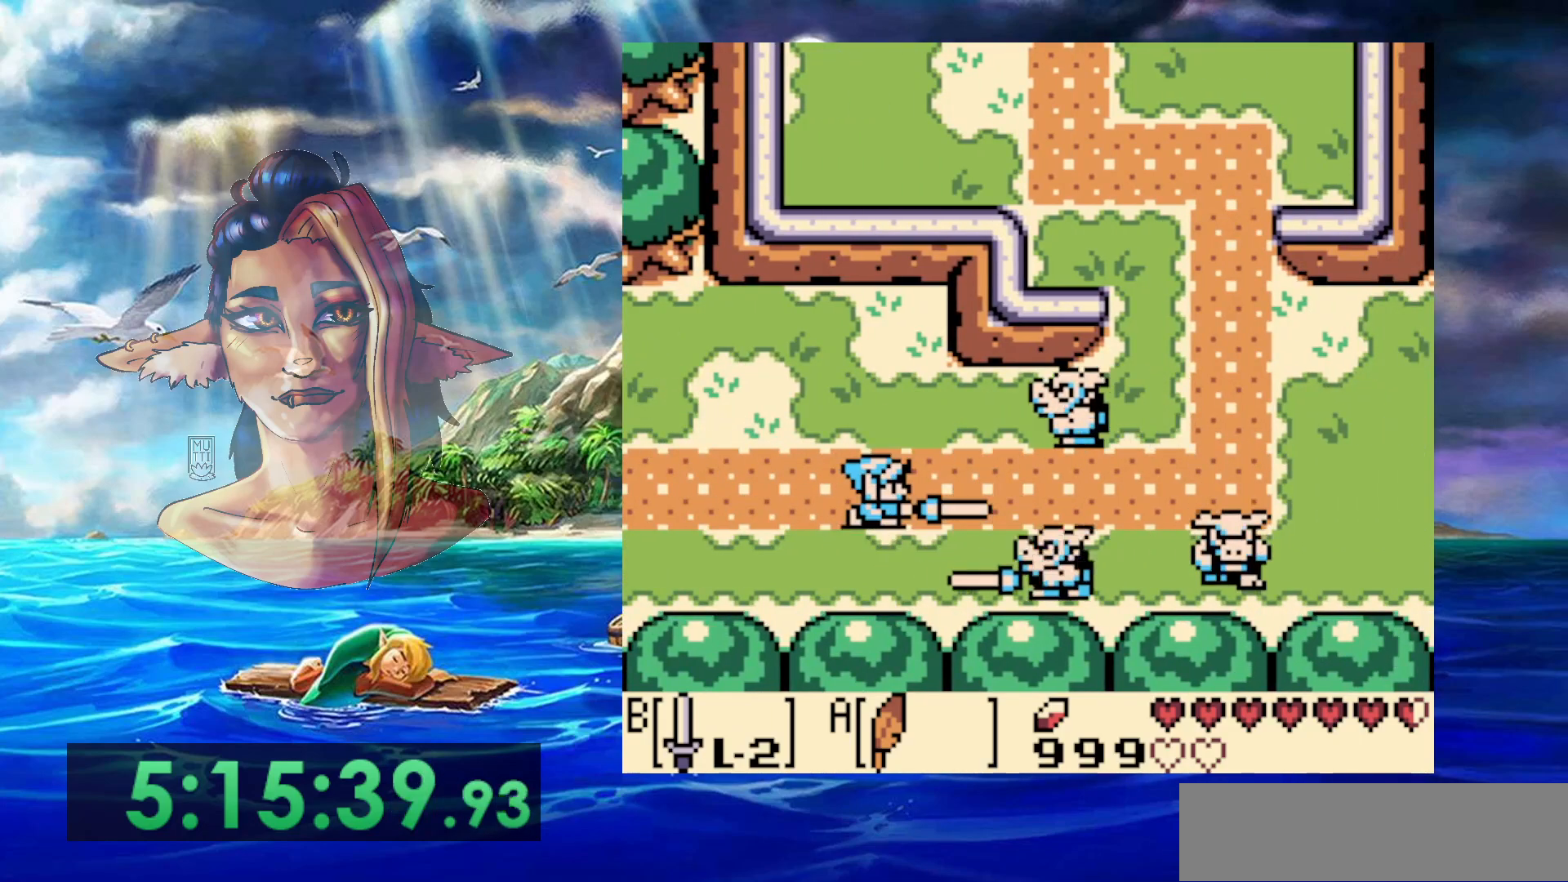
{"buttons": [], "events": [[317, "B", "down"], [467, "B", "up"]]}
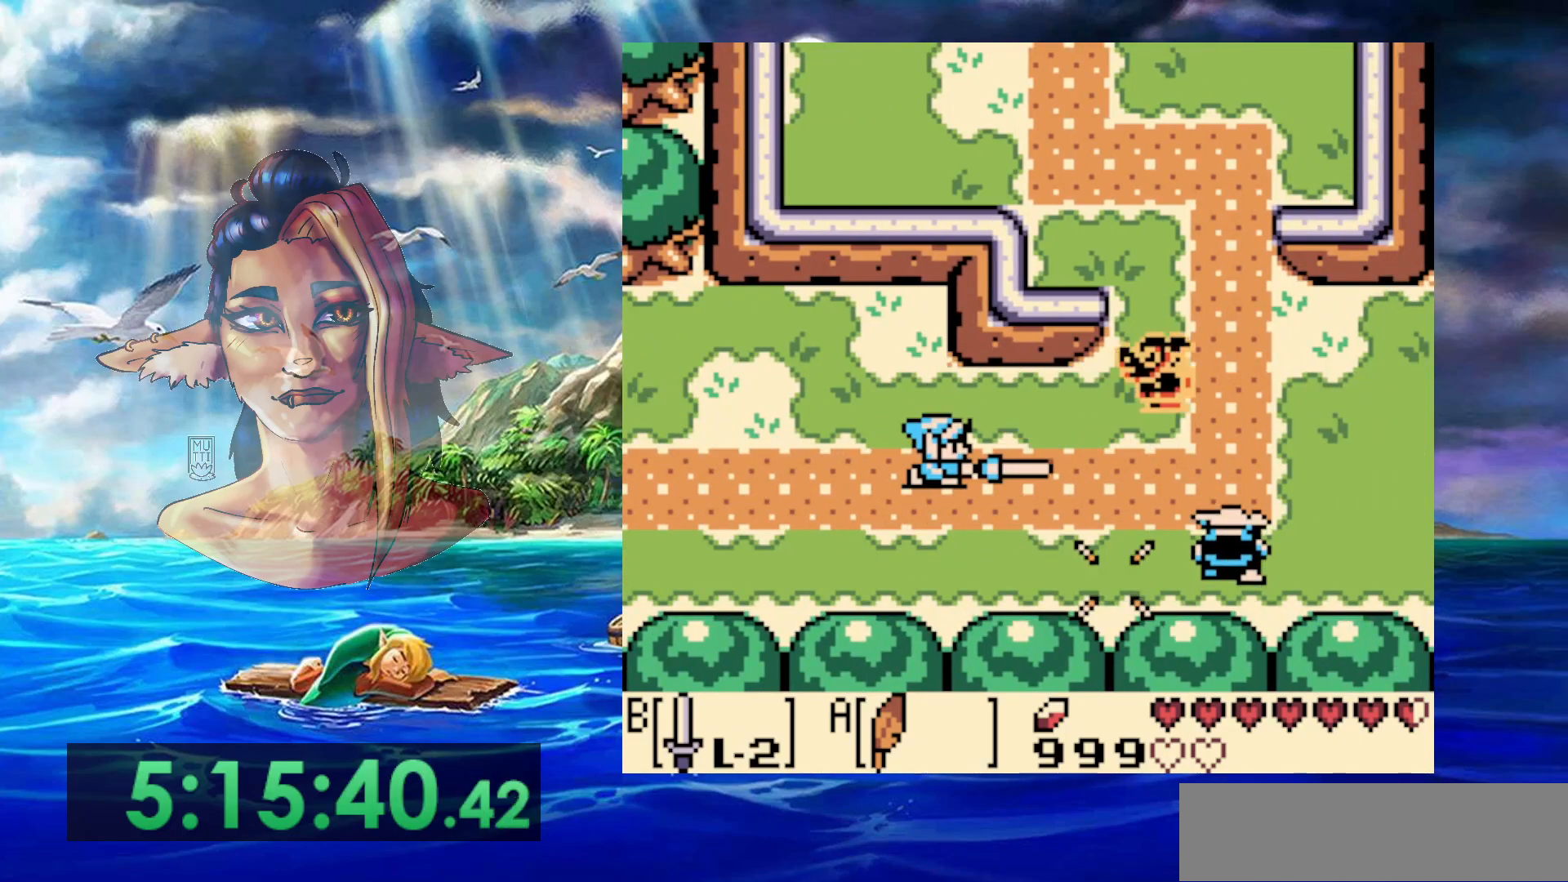
{"buttons": [], "events": []}
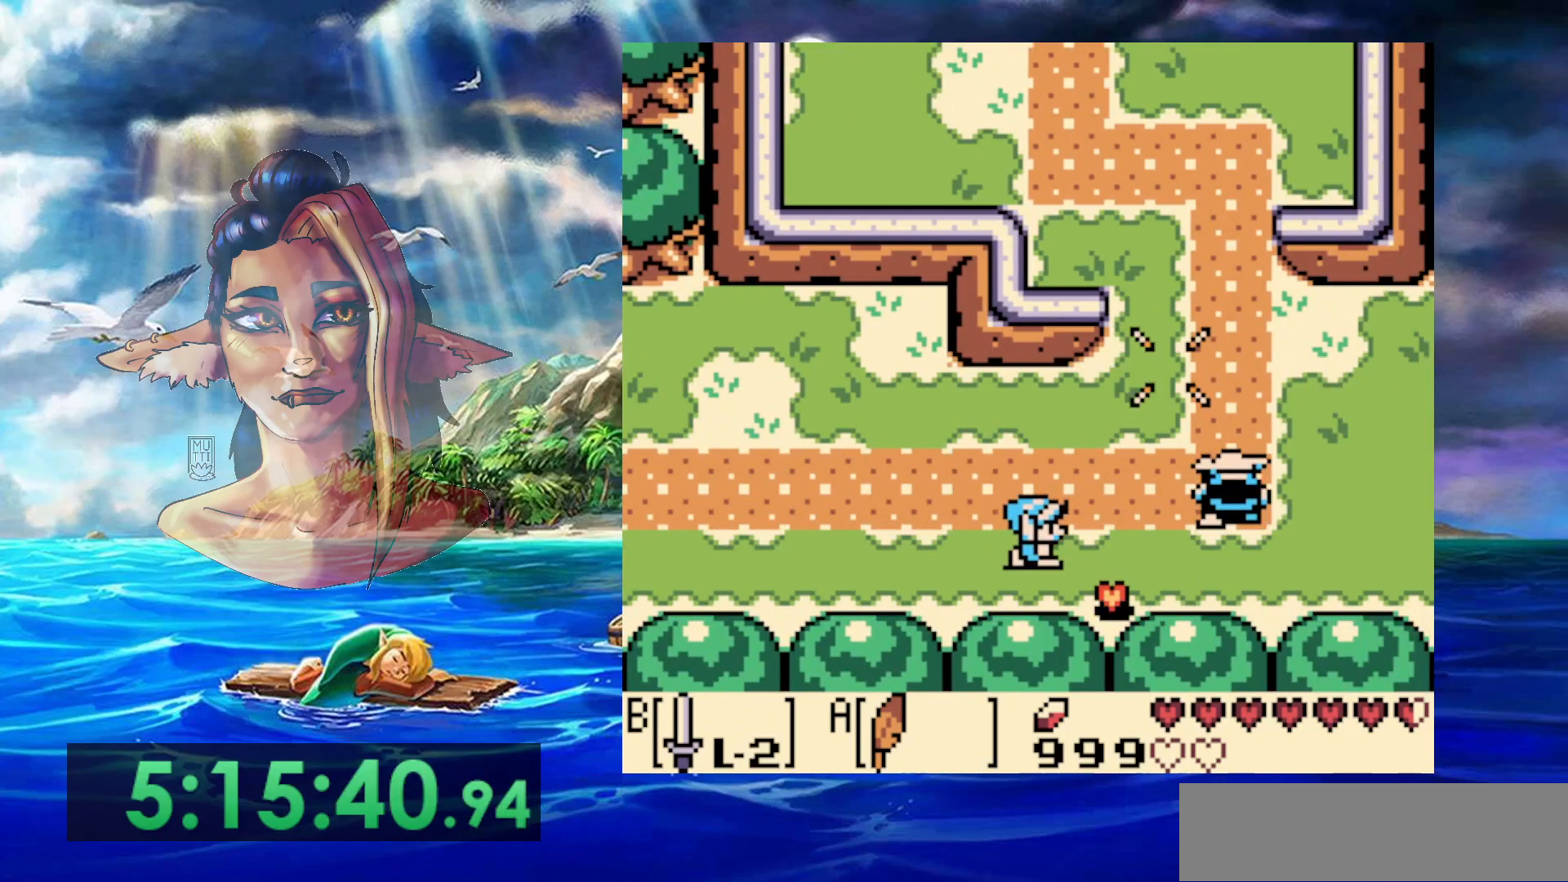
{"buttons": [], "events": [[233, "B", "down"], [417, "B", "up"]]}
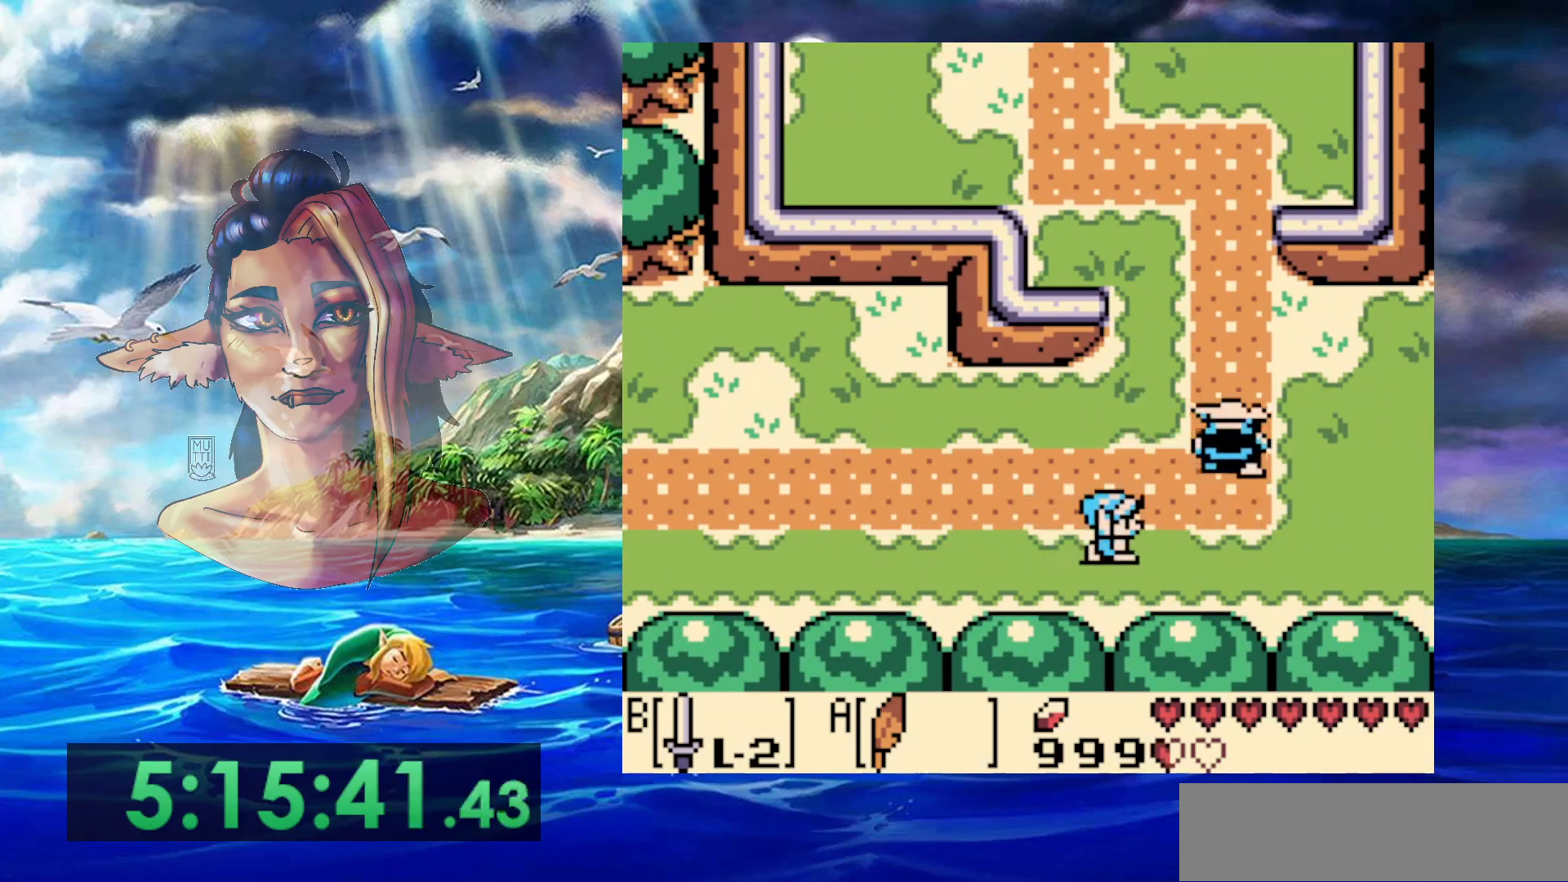
{"buttons": [], "events": [[233, "B", "down"], [400, "B", "up"]]}
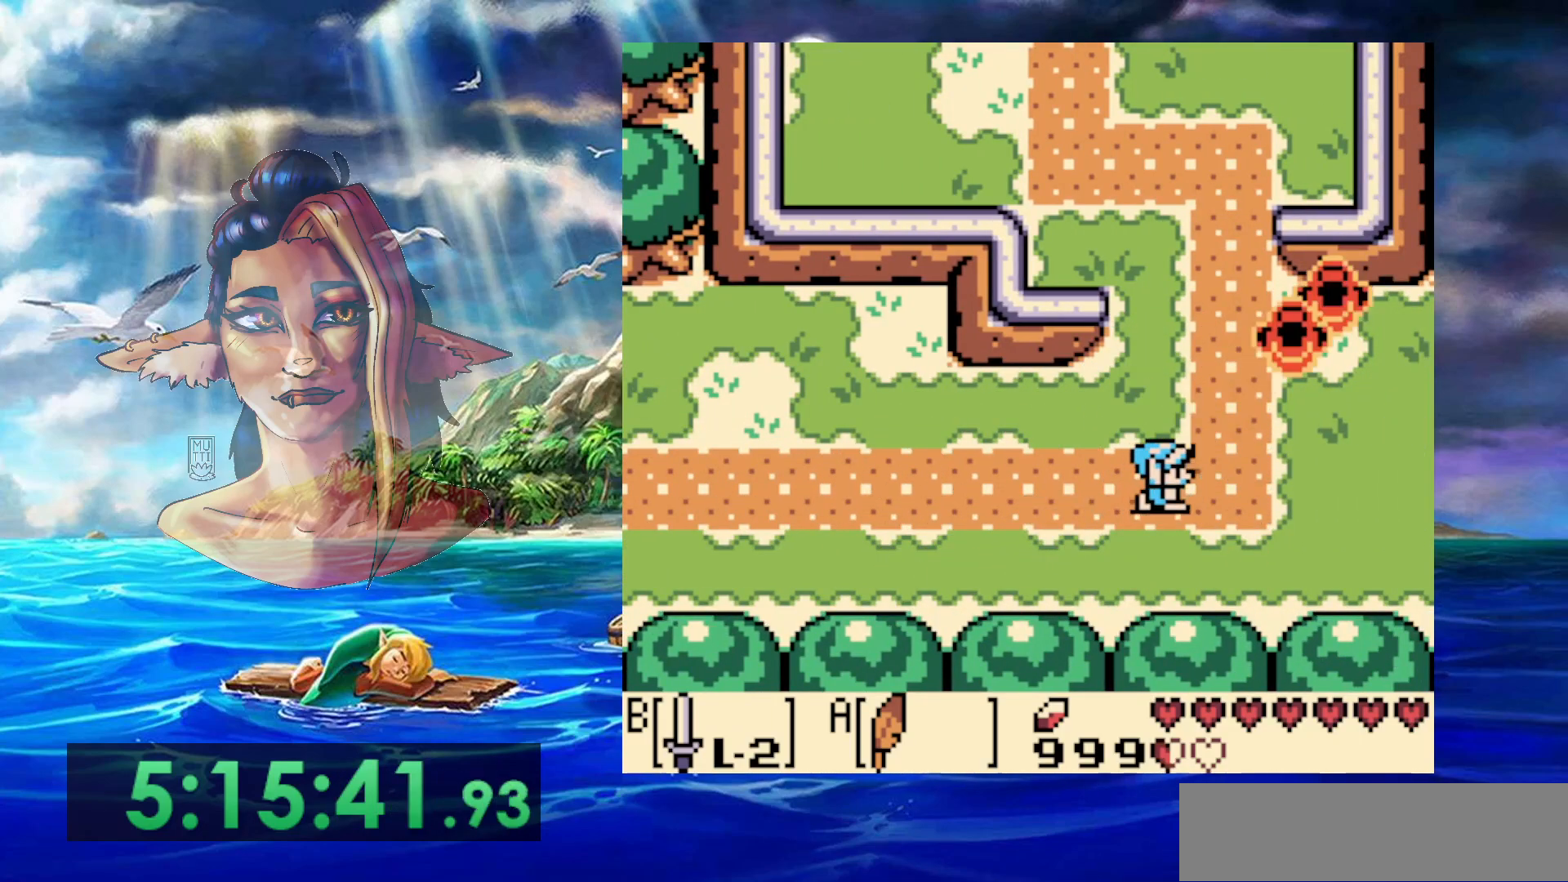
{"buttons": [], "events": []}
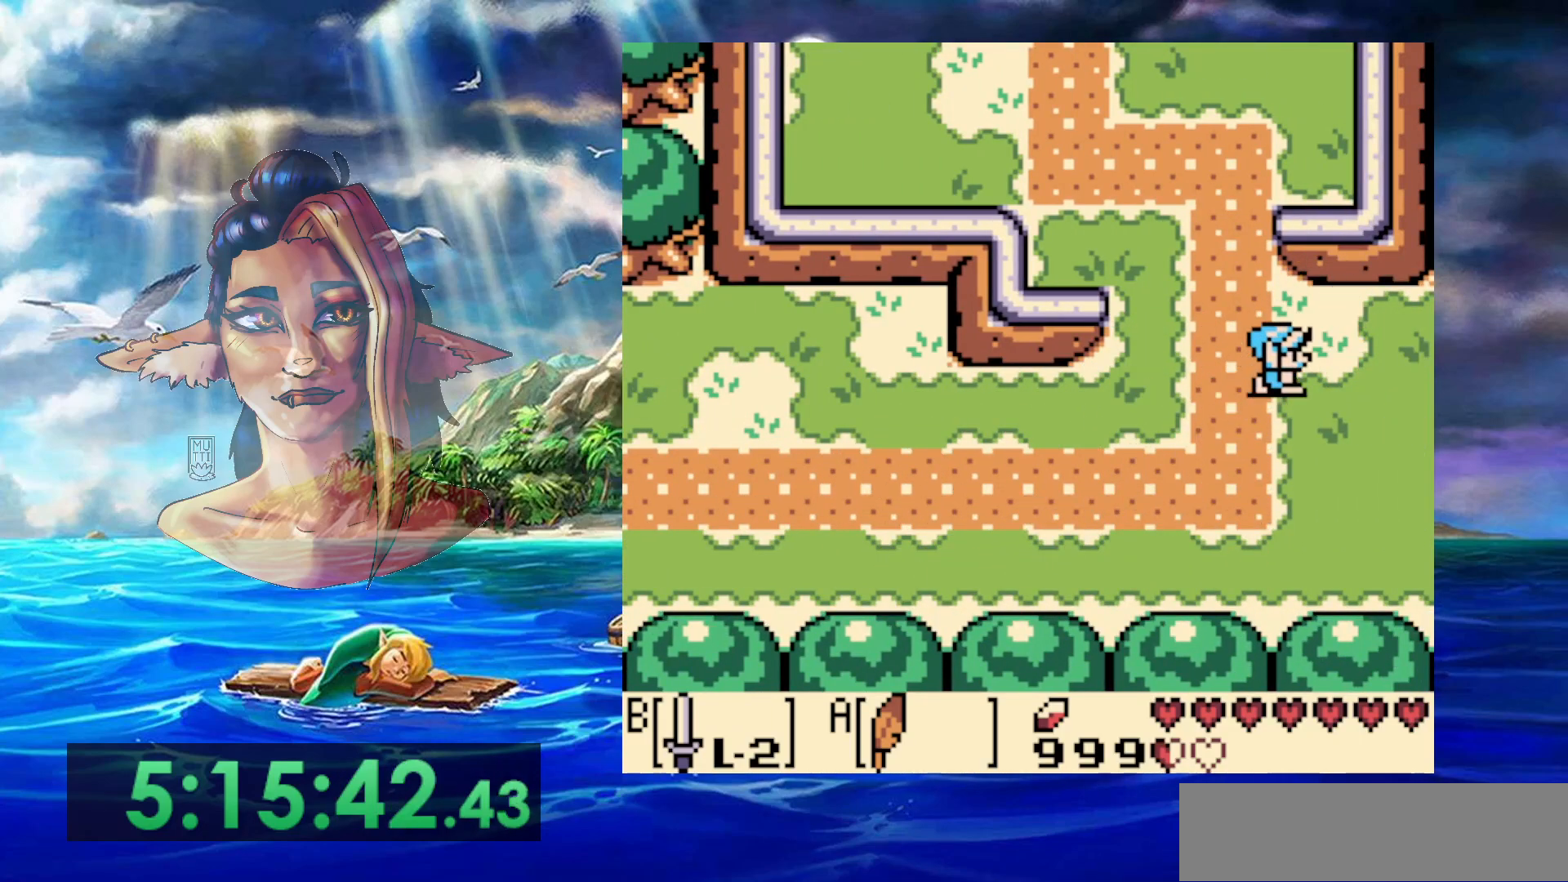
{"buttons": [], "events": []}
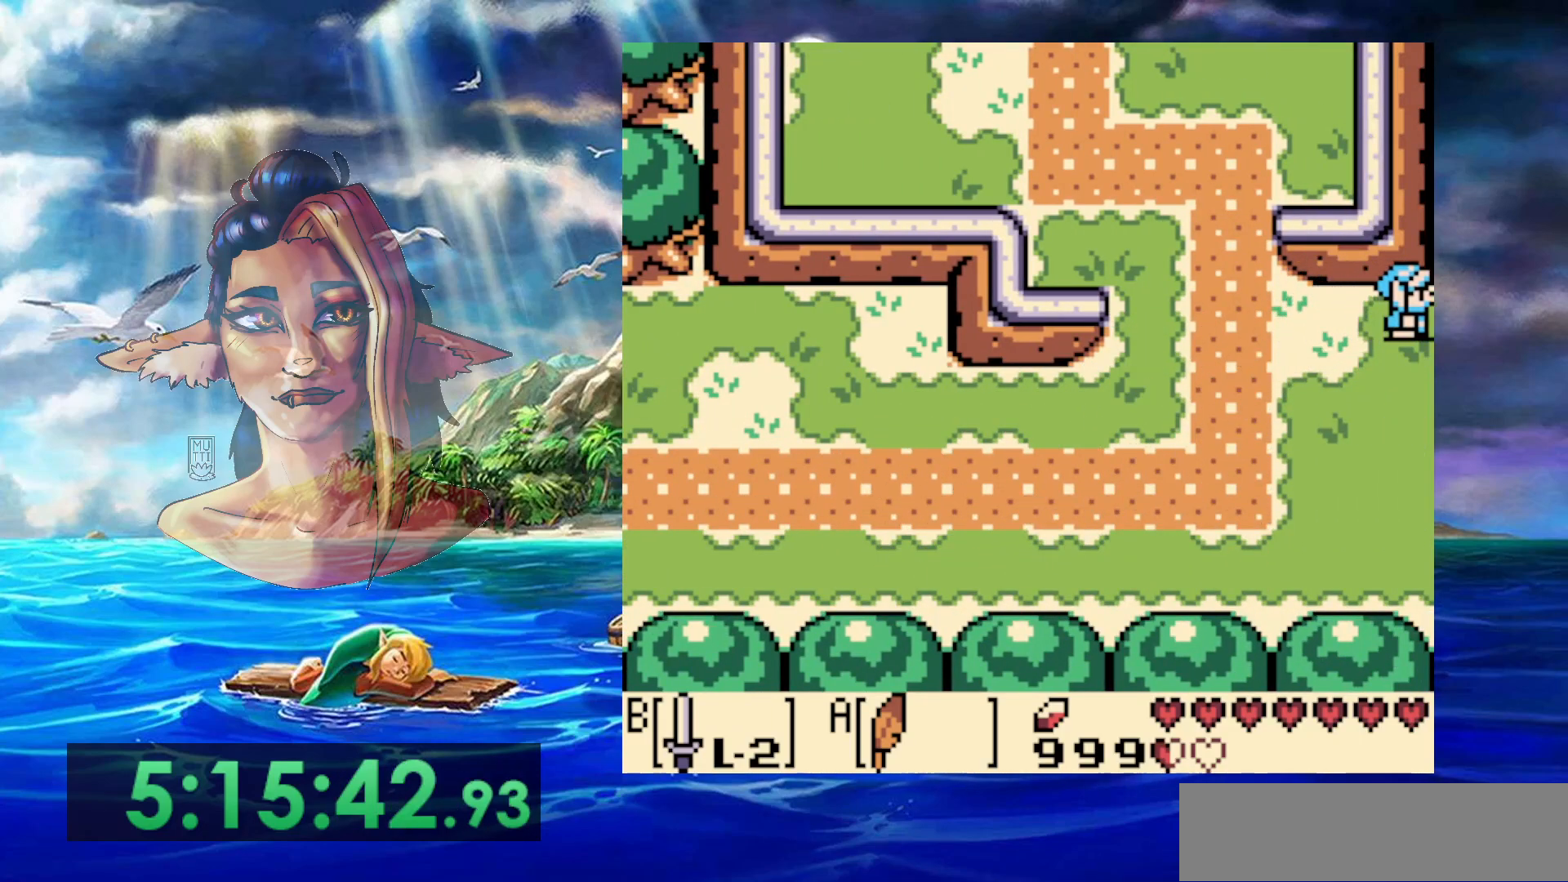
{"buttons": [], "events": []}
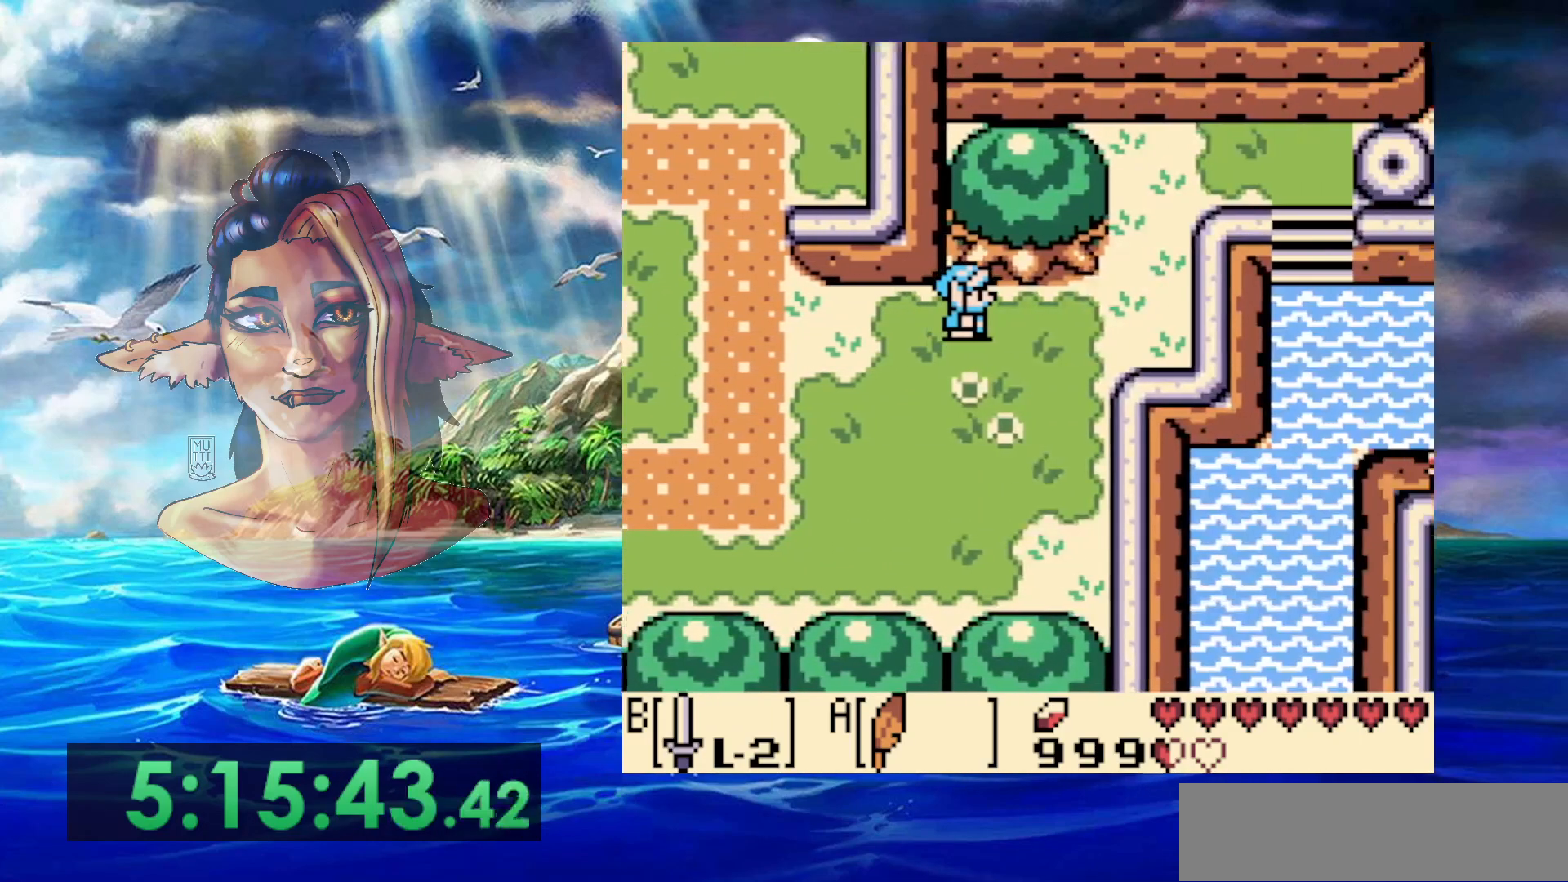
{"buttons": [], "events": []}
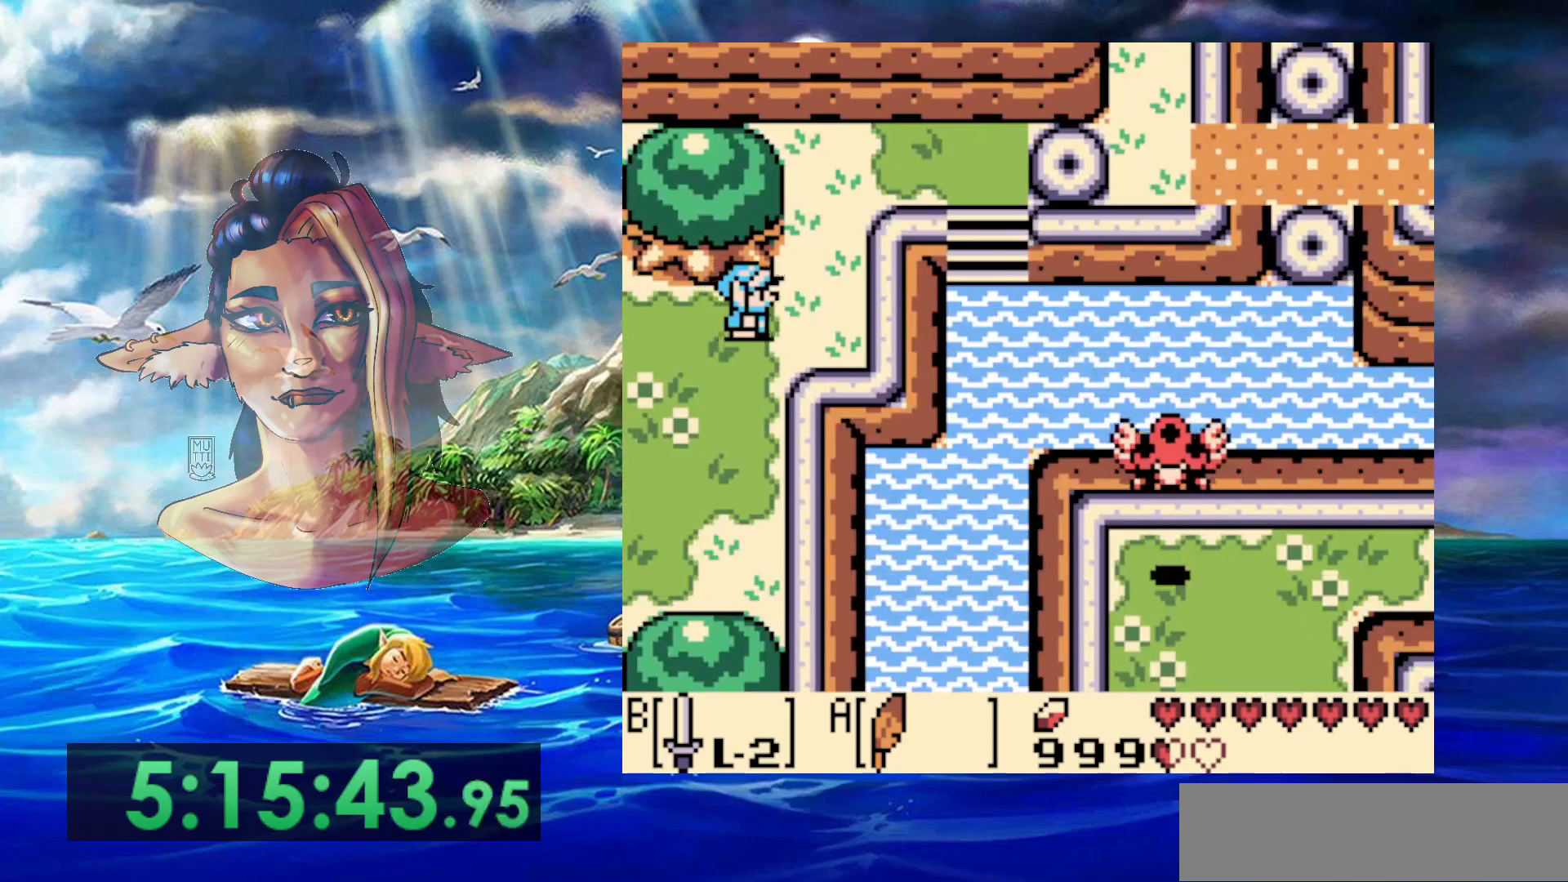
{"buttons": [], "events": []}
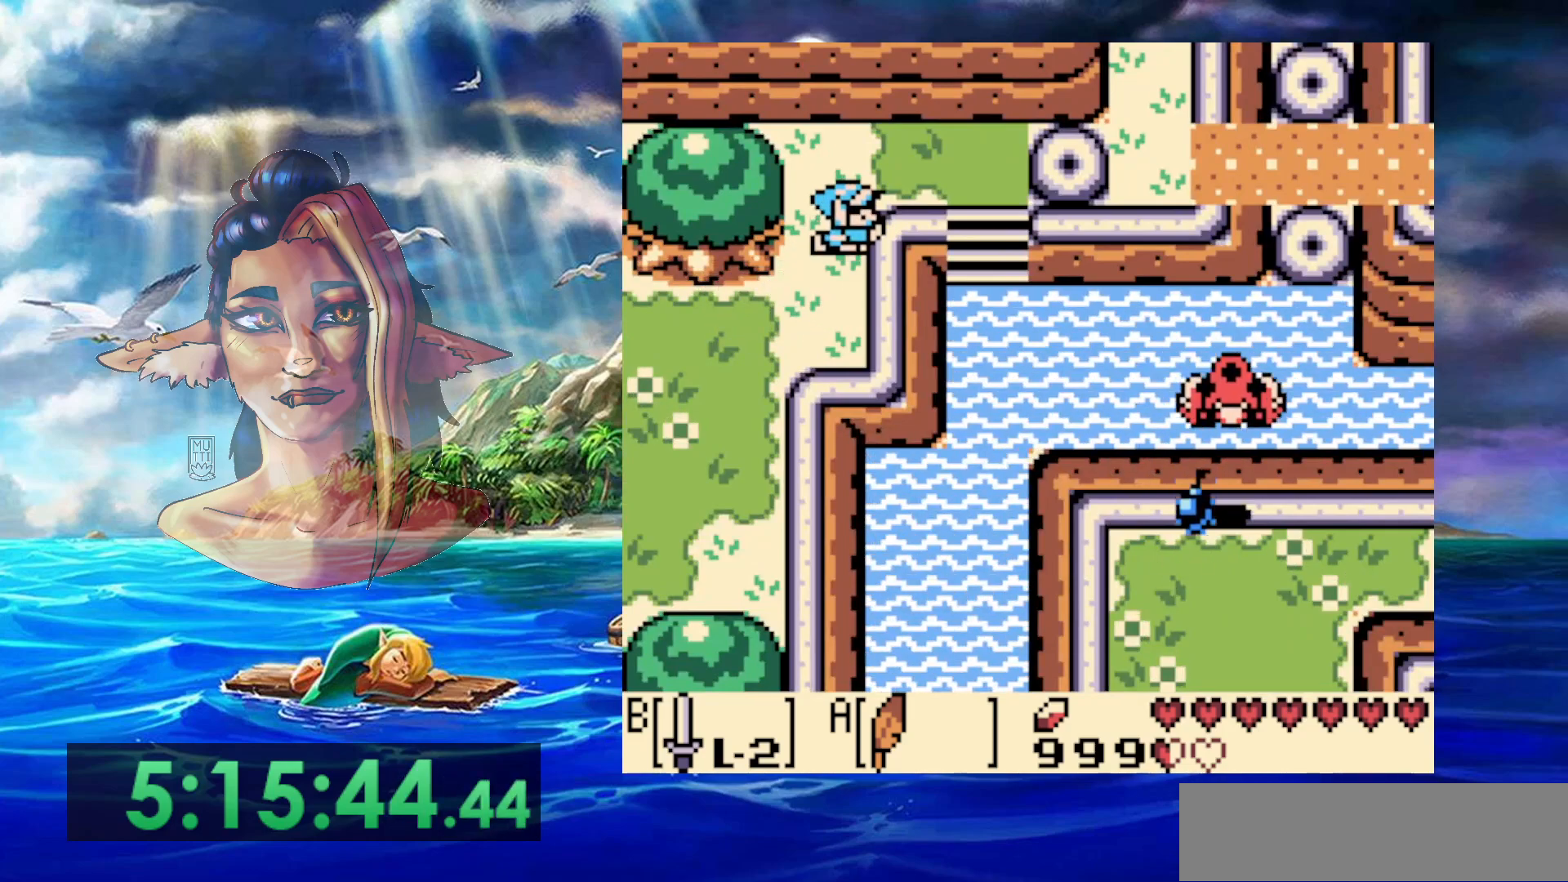
{"buttons": [], "events": []}
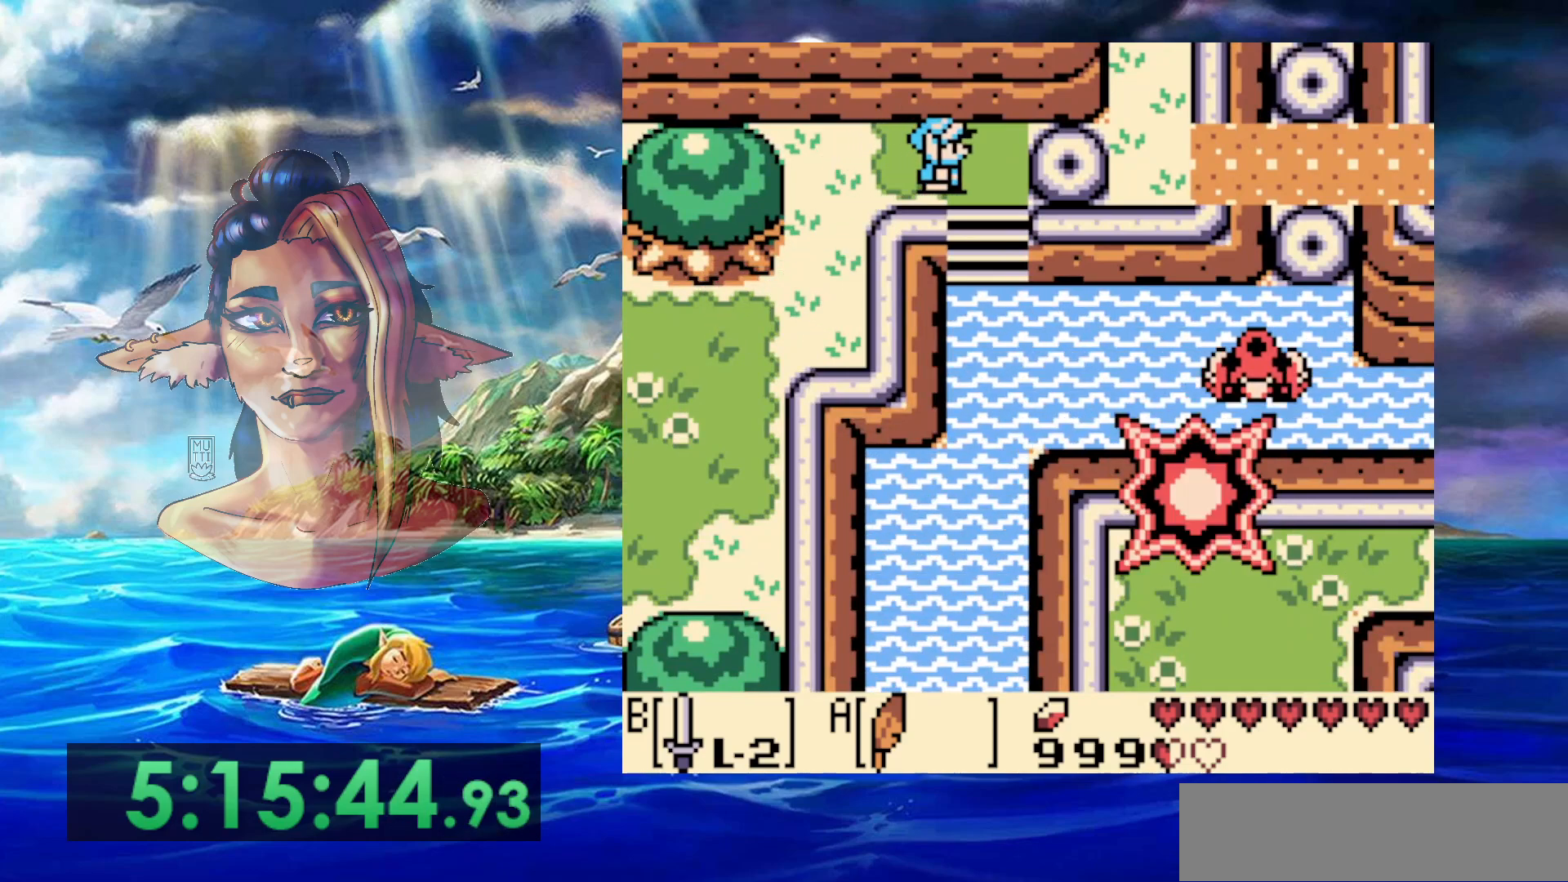
{"buttons": [], "events": []}
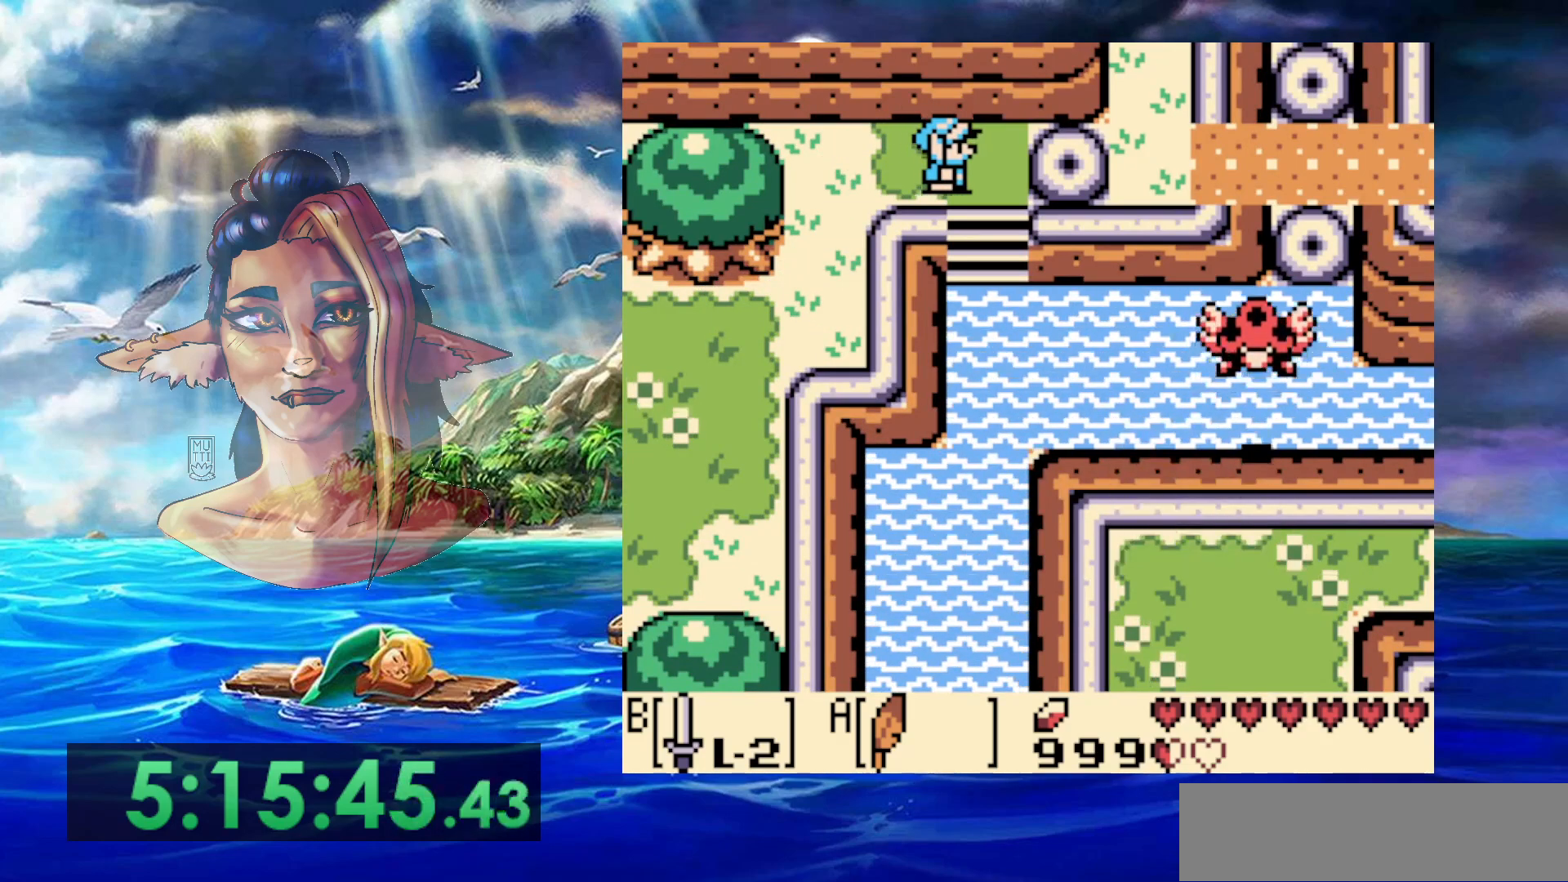
{"buttons": ["DPAD_LEFT"], "events": [[500, "DPAD_LEFT", "down"]]}
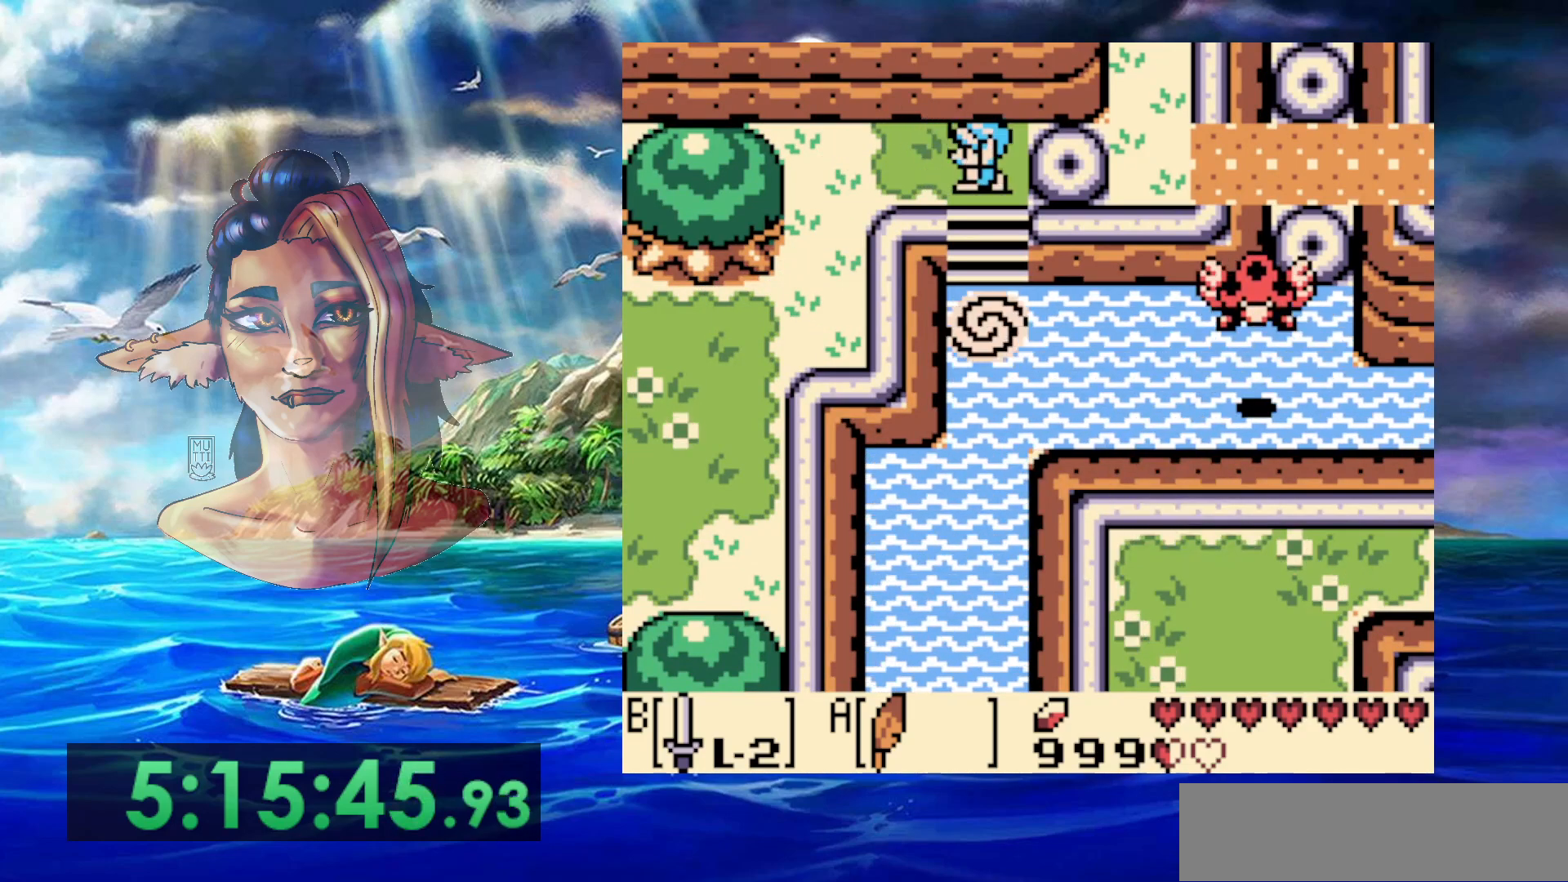
{"buttons": ["DPAD_LEFT"], "events": []}
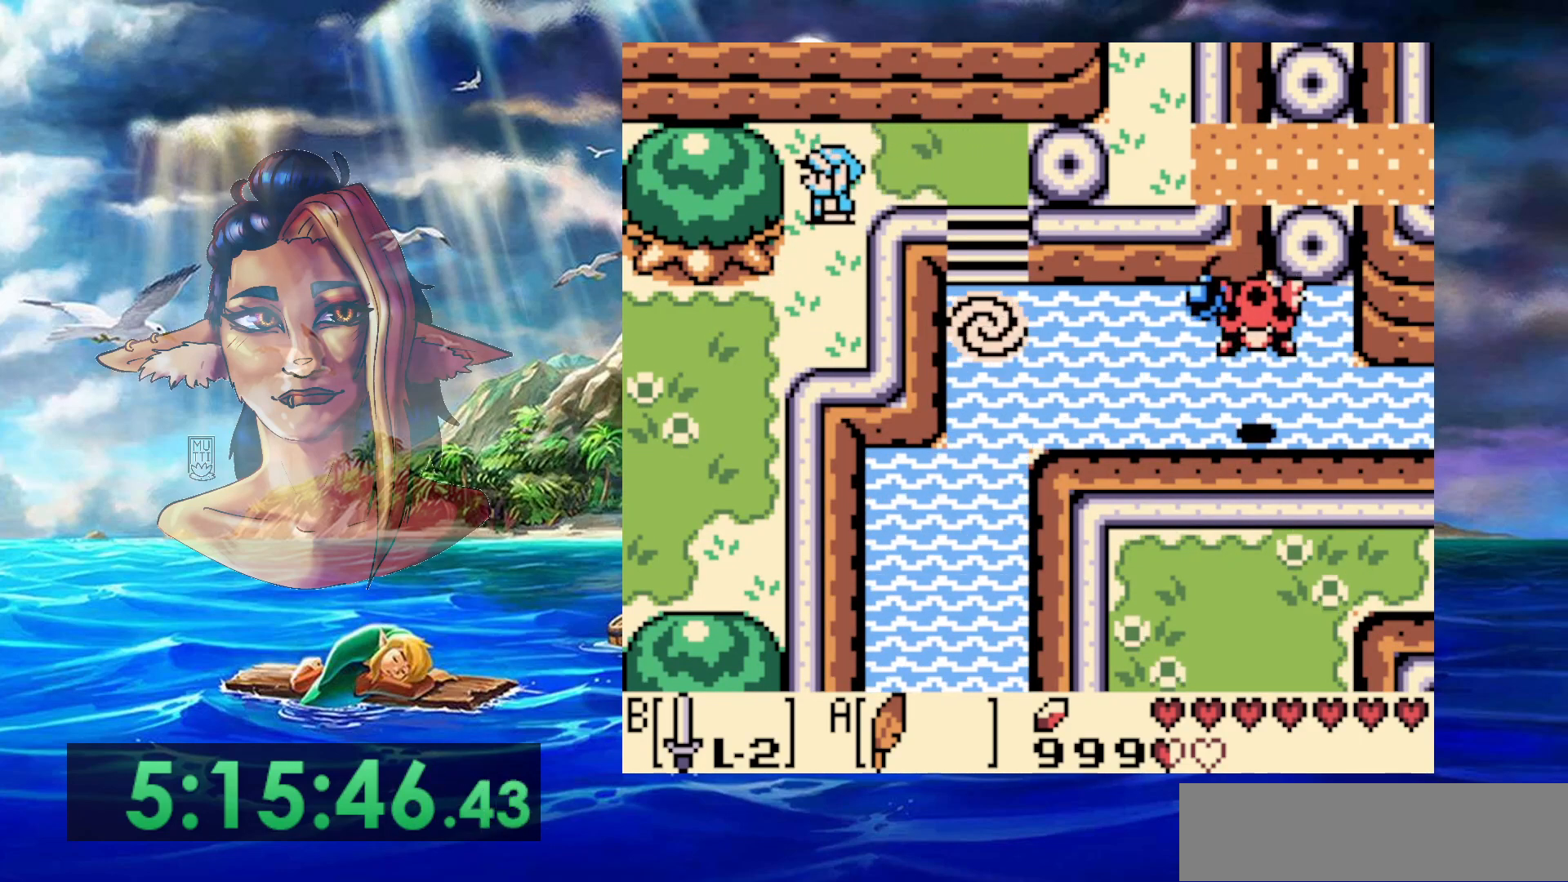
{"buttons": [], "events": [[350, "DPAD_LEFT", "up"]]}
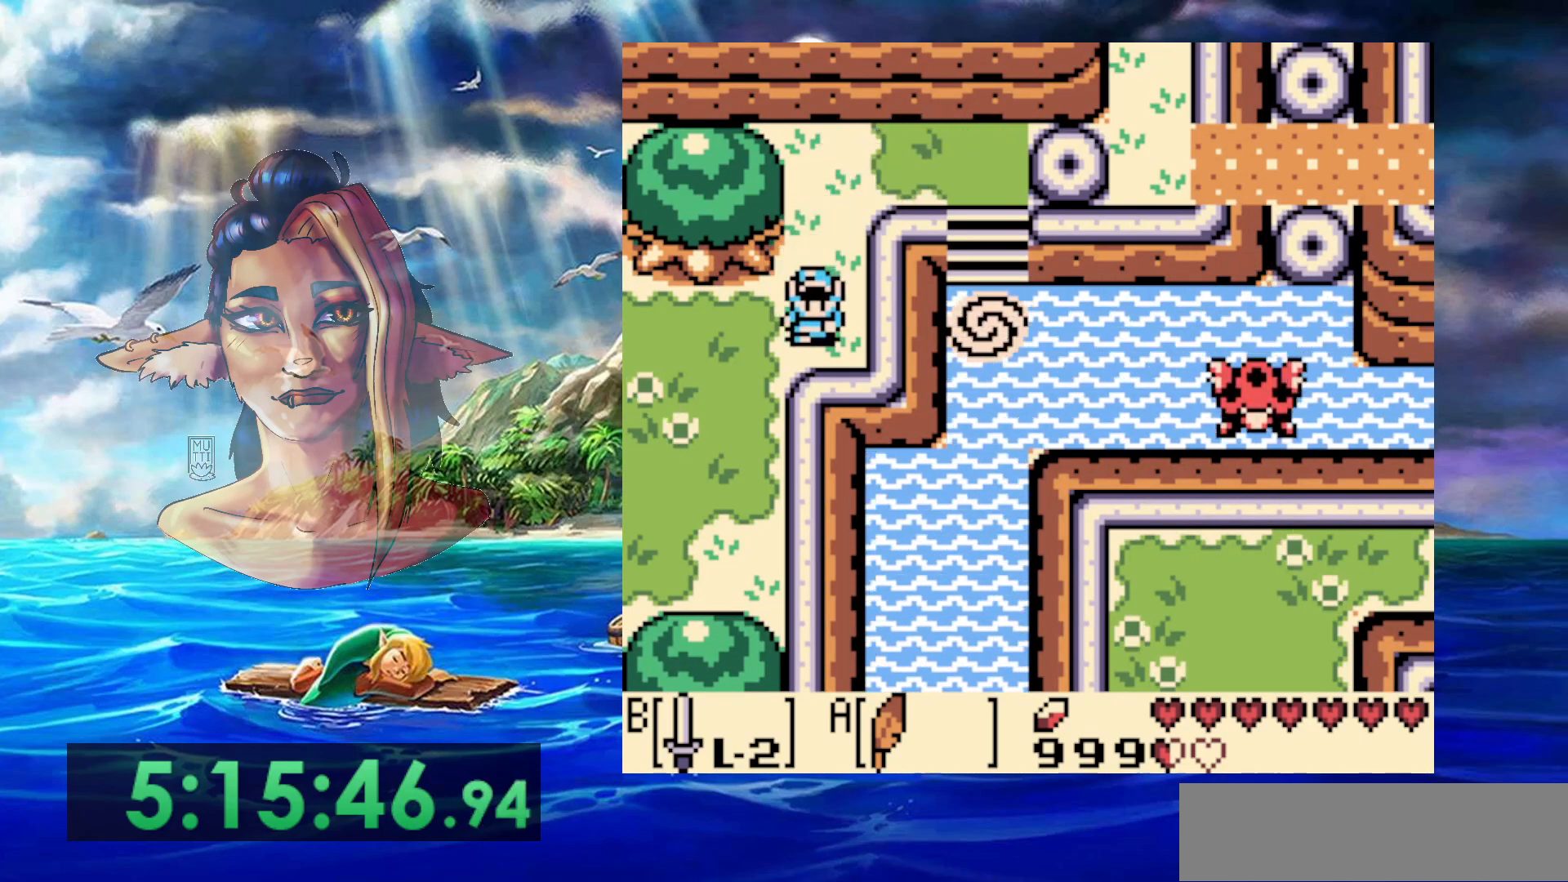
{"buttons": ["B"], "events": [[417, "B", "down"]]}
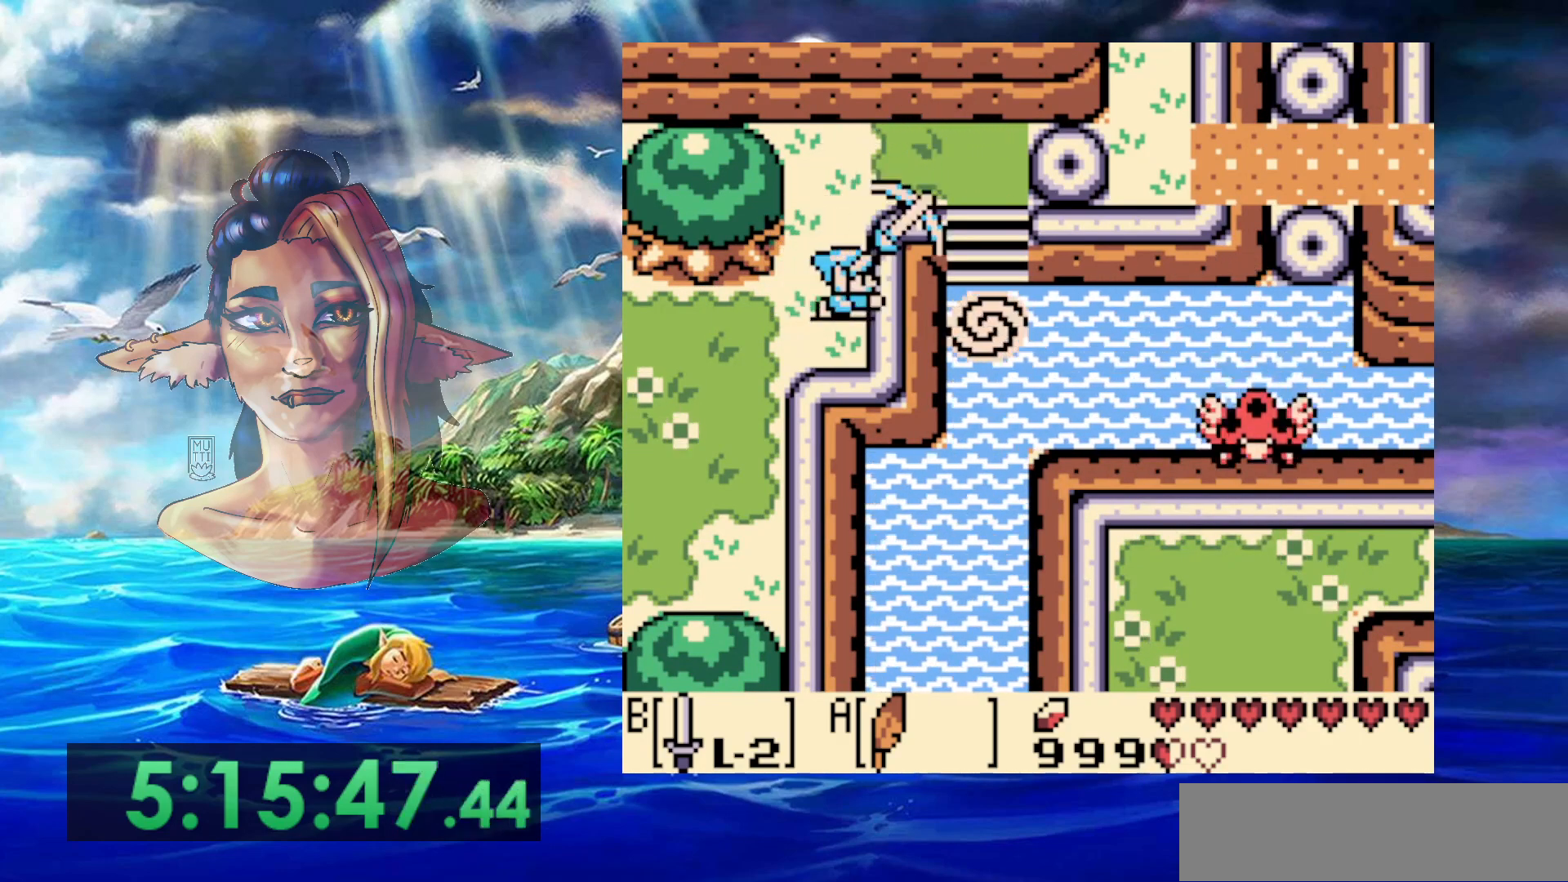
{"buttons": [], "events": [[417, "B", "up"]]}
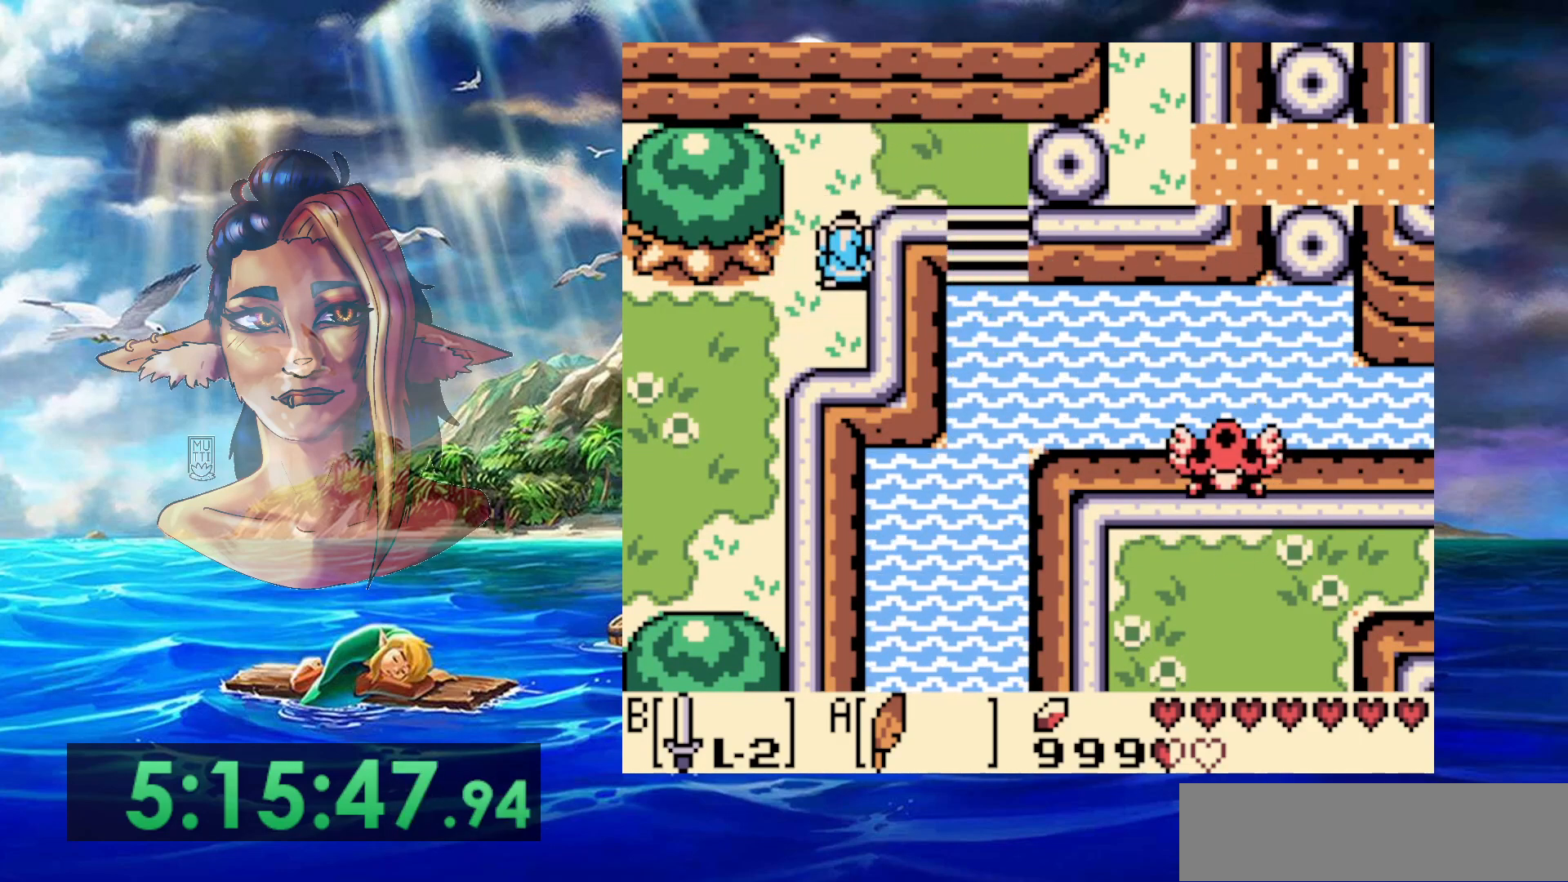
{"buttons": ["START"], "events": [[300, "START", "down"]]}
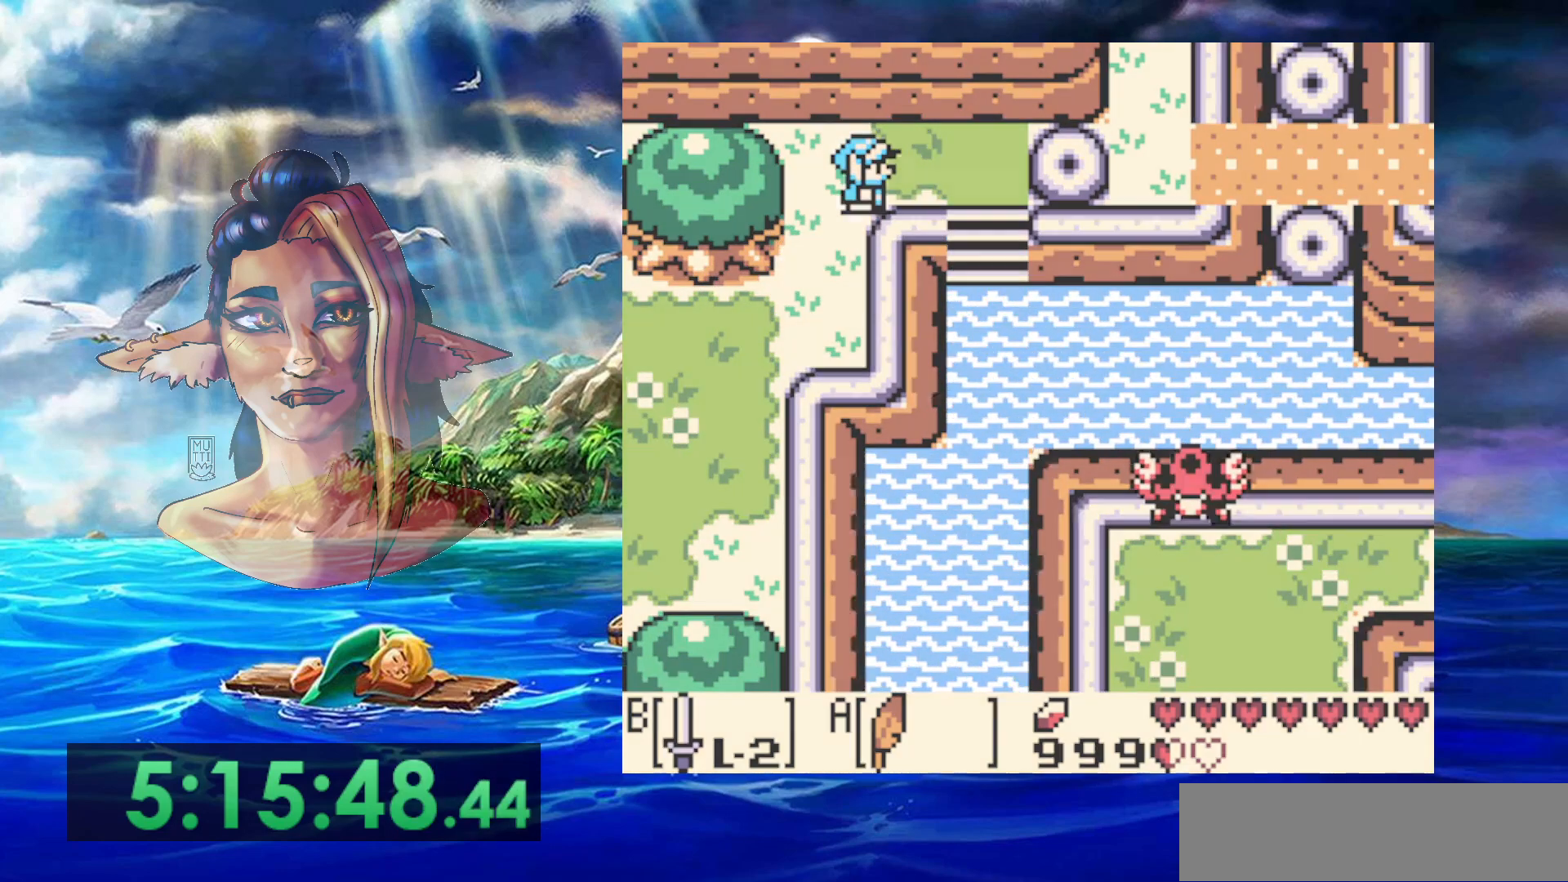
{"buttons": [], "events": [[50, "START", "up"]]}